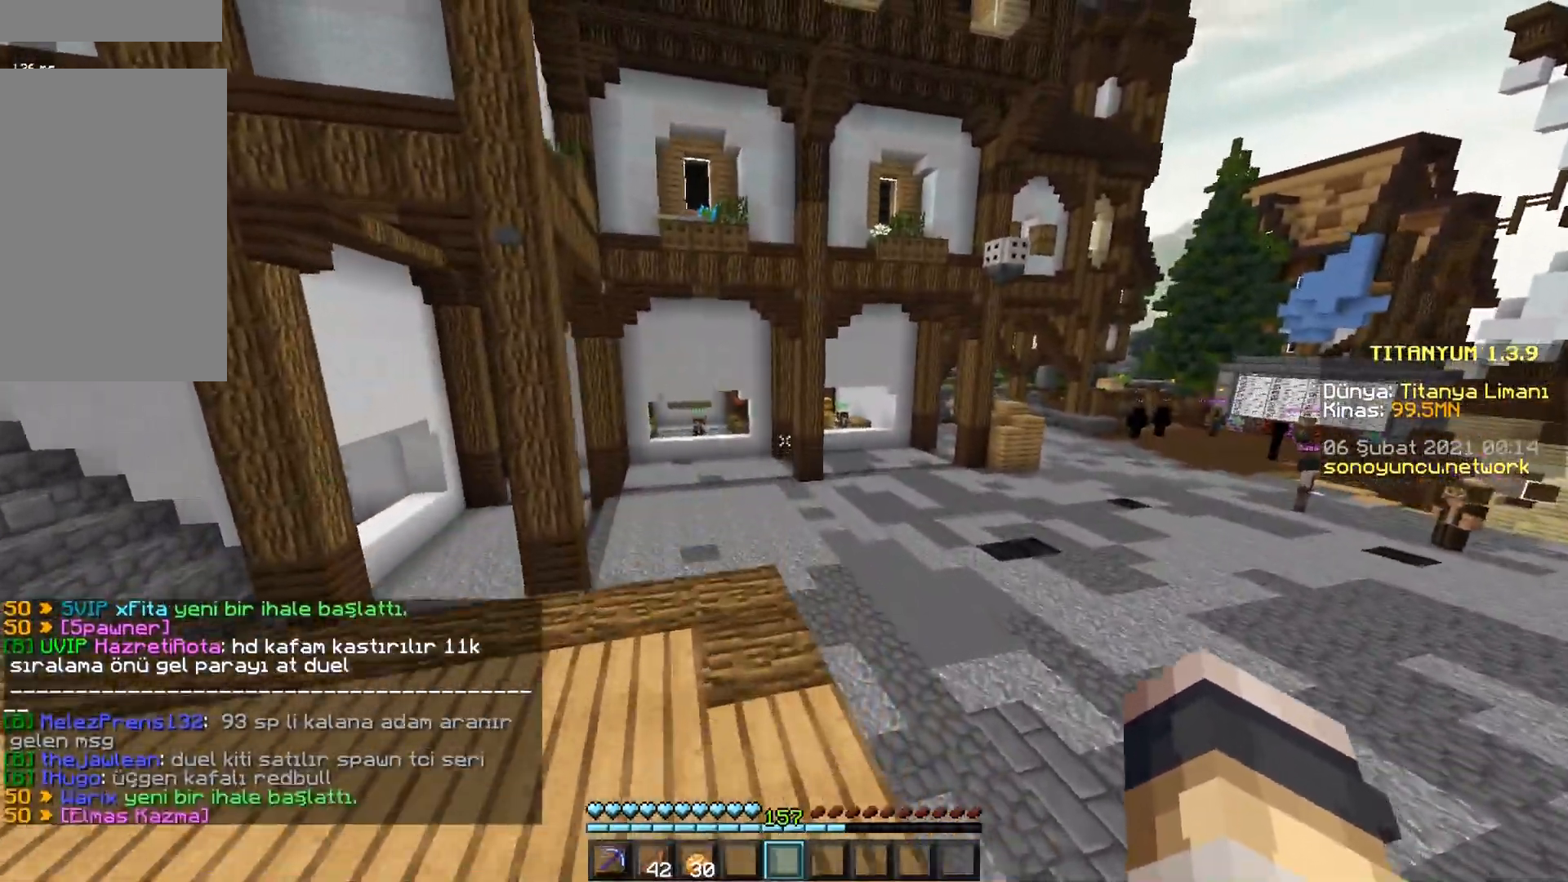
Gameplay with keyboard and mouse; each line is a JSON object with the keys and mouse buttons held at the frame after it. "events" lists presses ("down") and releases ("up") of "a", "d", "s", "space", "w", "mouse_left" and "mouse_right" between this image and that frame as [ms after this image, input, new state], when the widget could be followed in between. "mouse_left", "mouse_right" = the "left", "right" buttons of the "mouse" list. No other keys are recorded. Fast repeated clicks can show as one long hold. Mouse movement is not recorded.
{"keys": ["space", "w"], "mouse": [], "events": []}
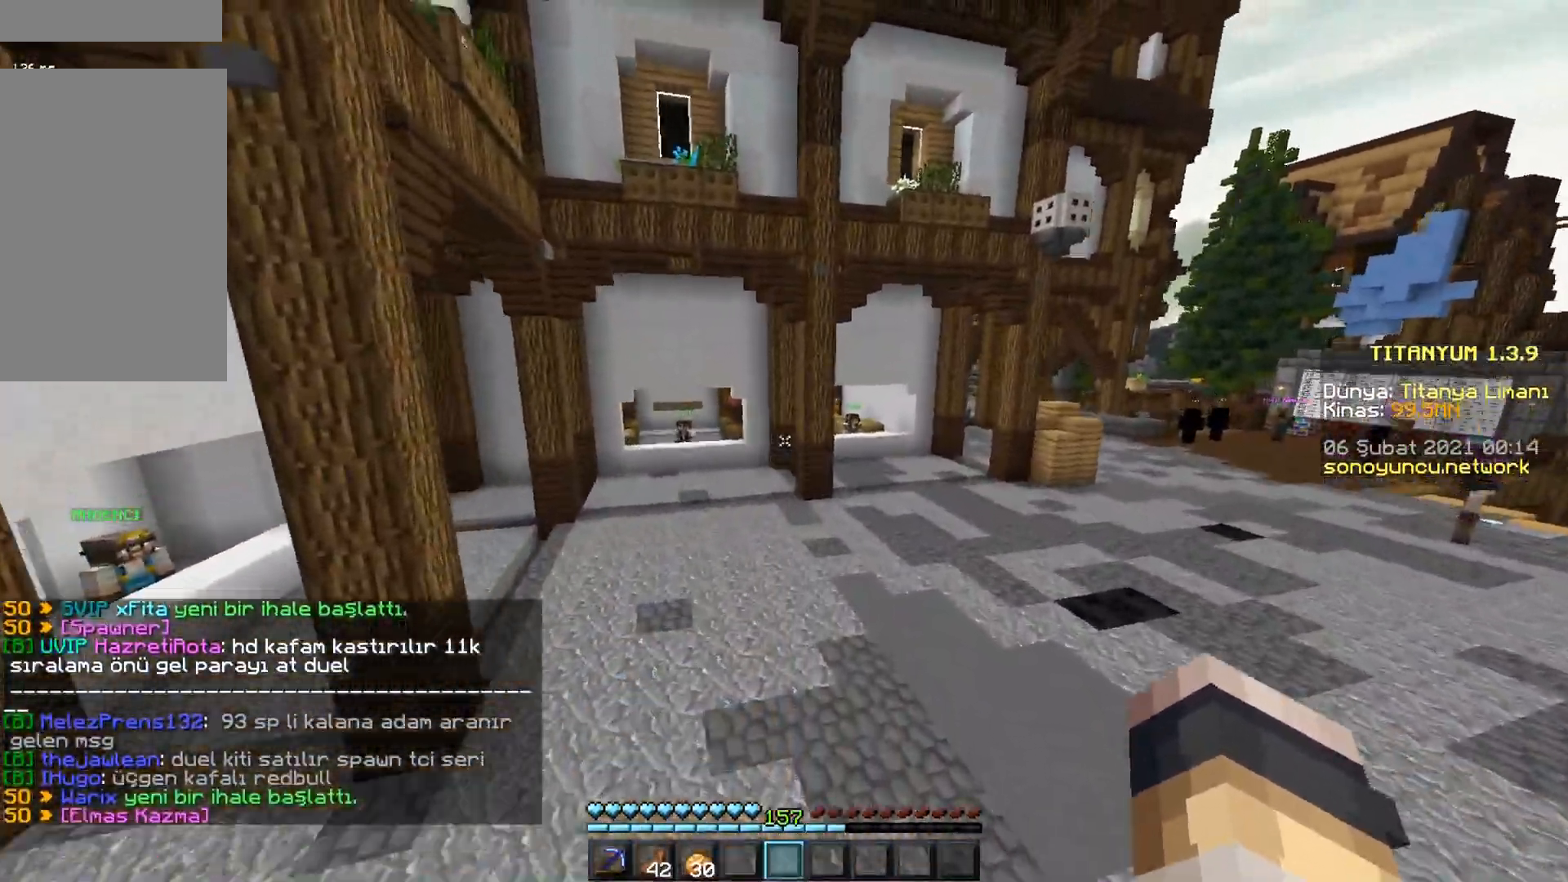
{"keys": ["space", "w"], "mouse": [], "events": []}
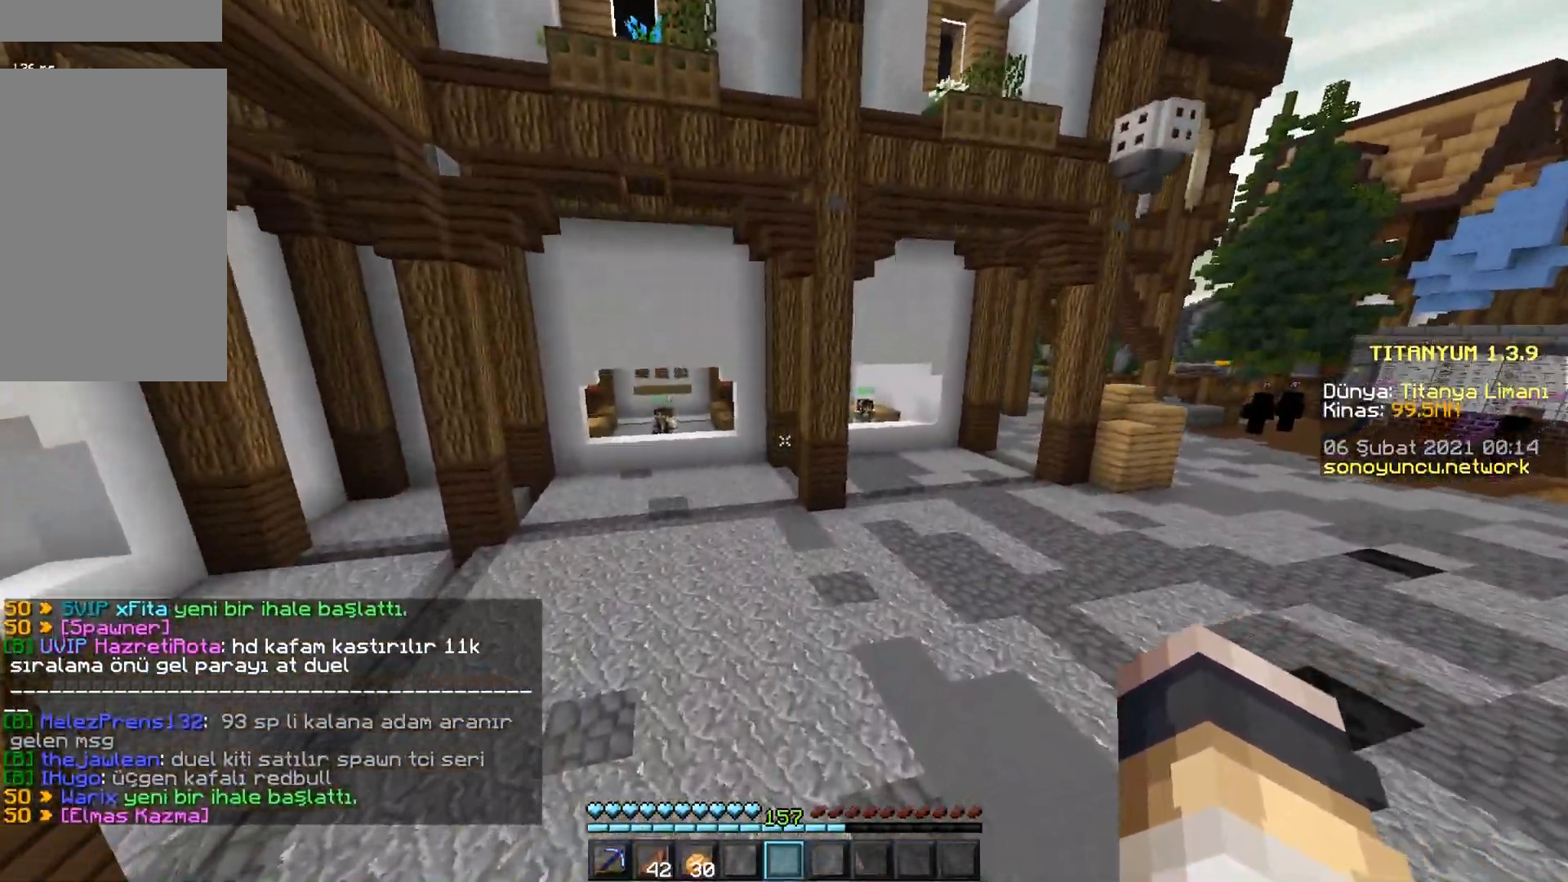
{"keys": ["w"], "mouse": [], "events": [[133, "space", "up"]]}
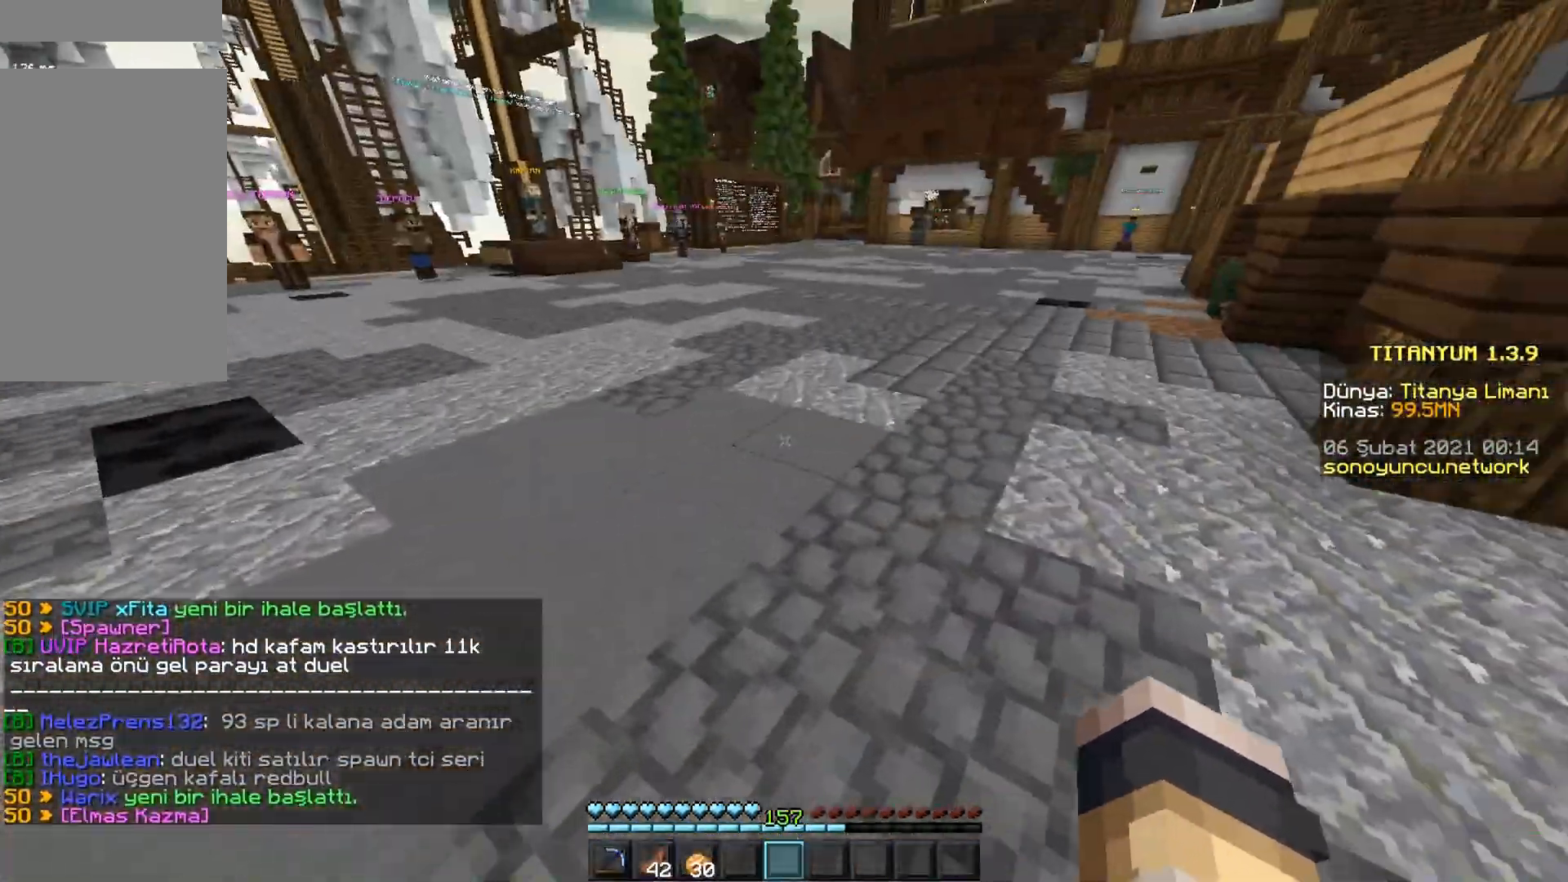
{"keys": ["w"], "mouse": [], "events": []}
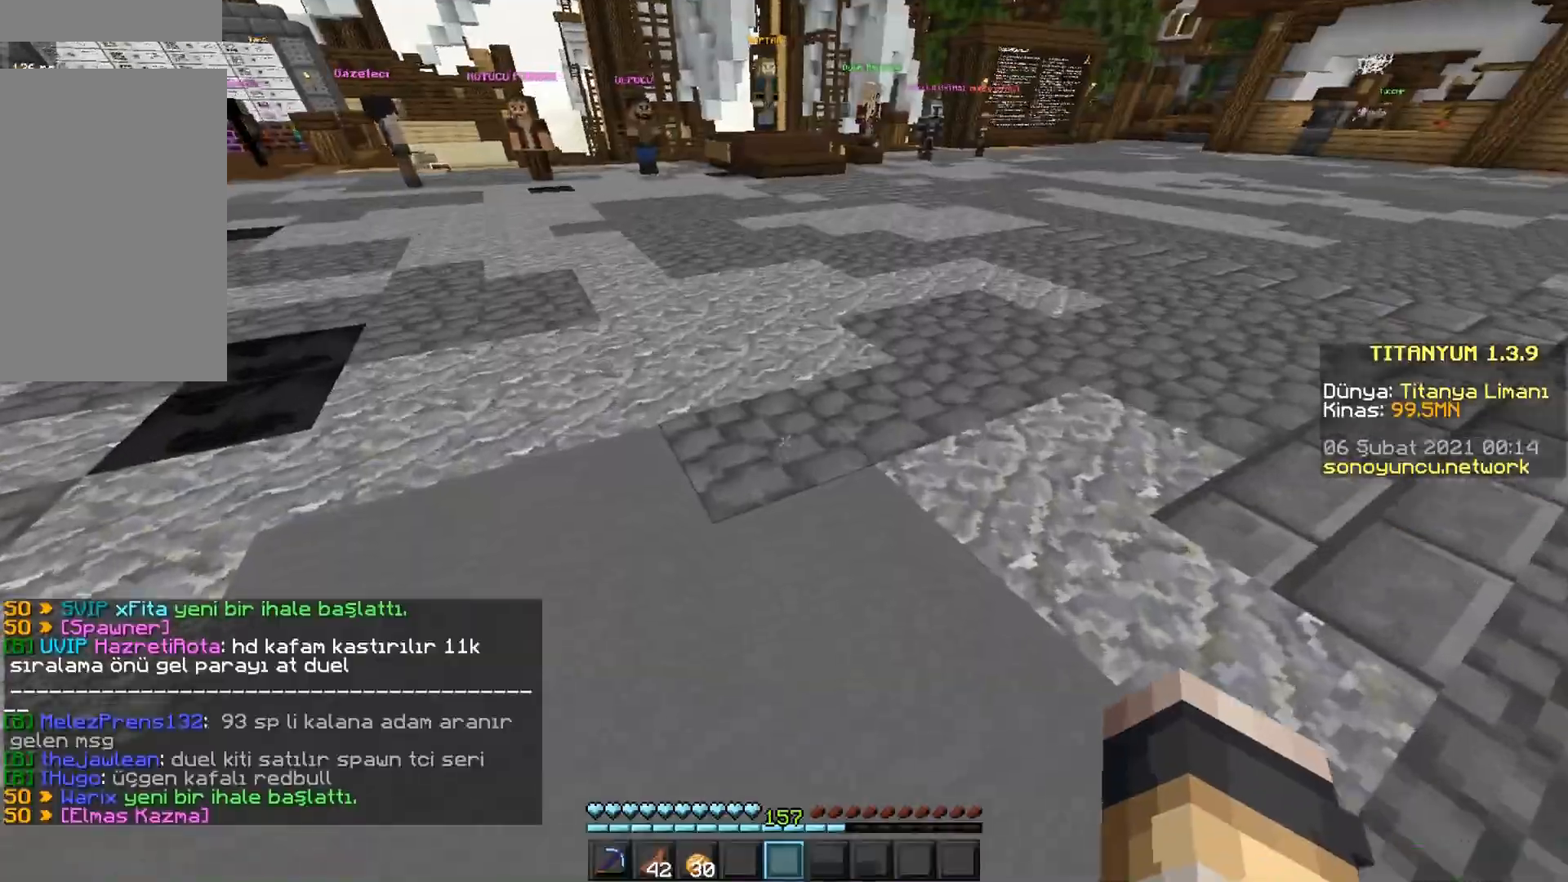
{"keys": ["w"], "mouse": [], "events": []}
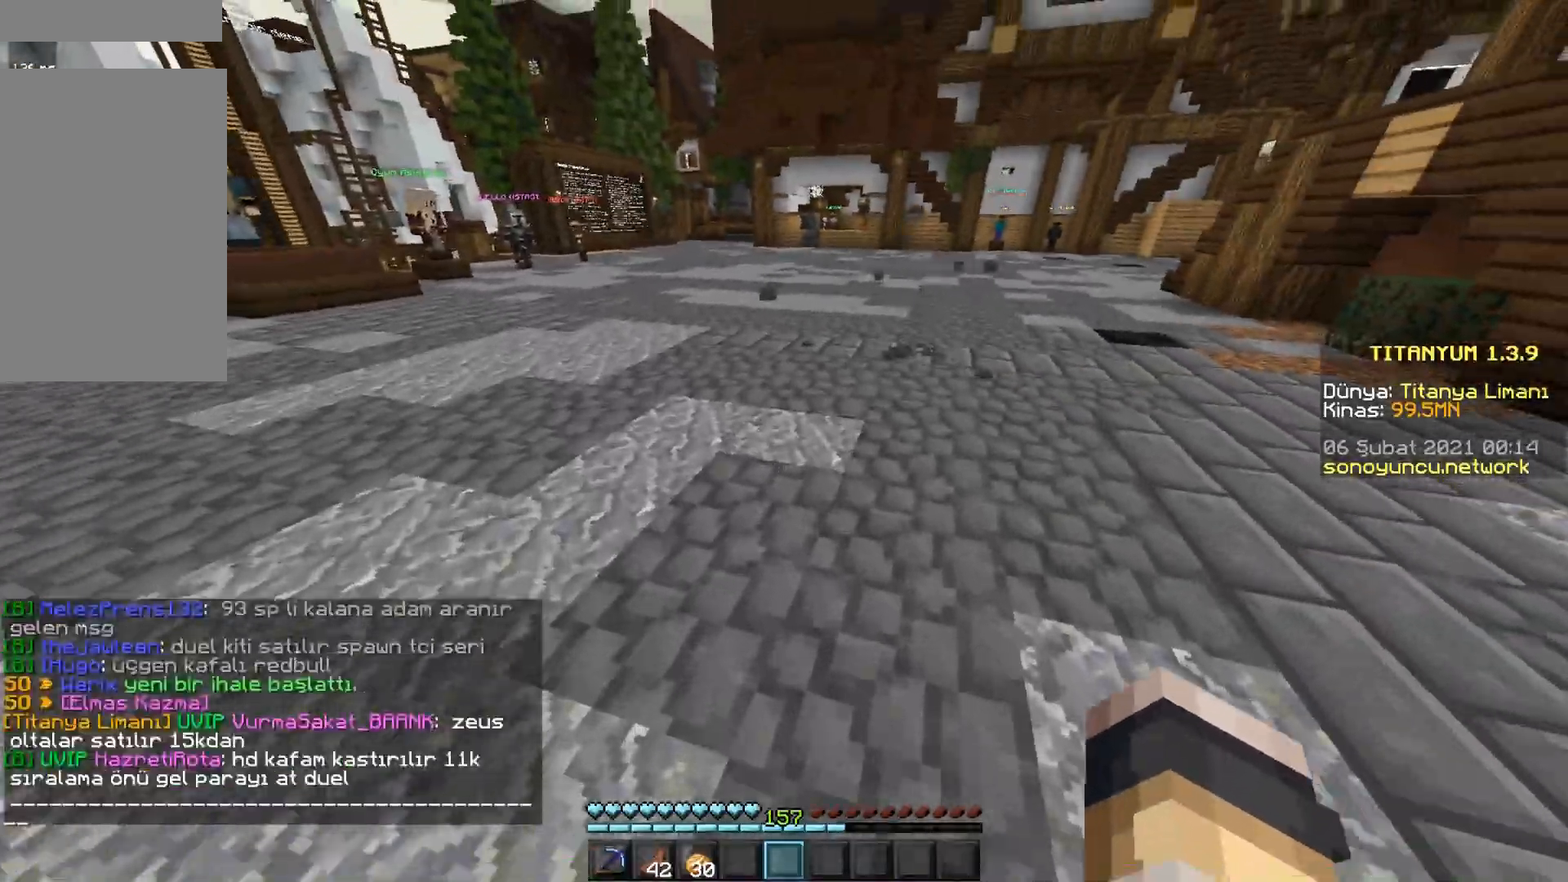
{"keys": ["w"], "mouse": [], "events": [[134, "space", "down"], [400, "space", "up"]]}
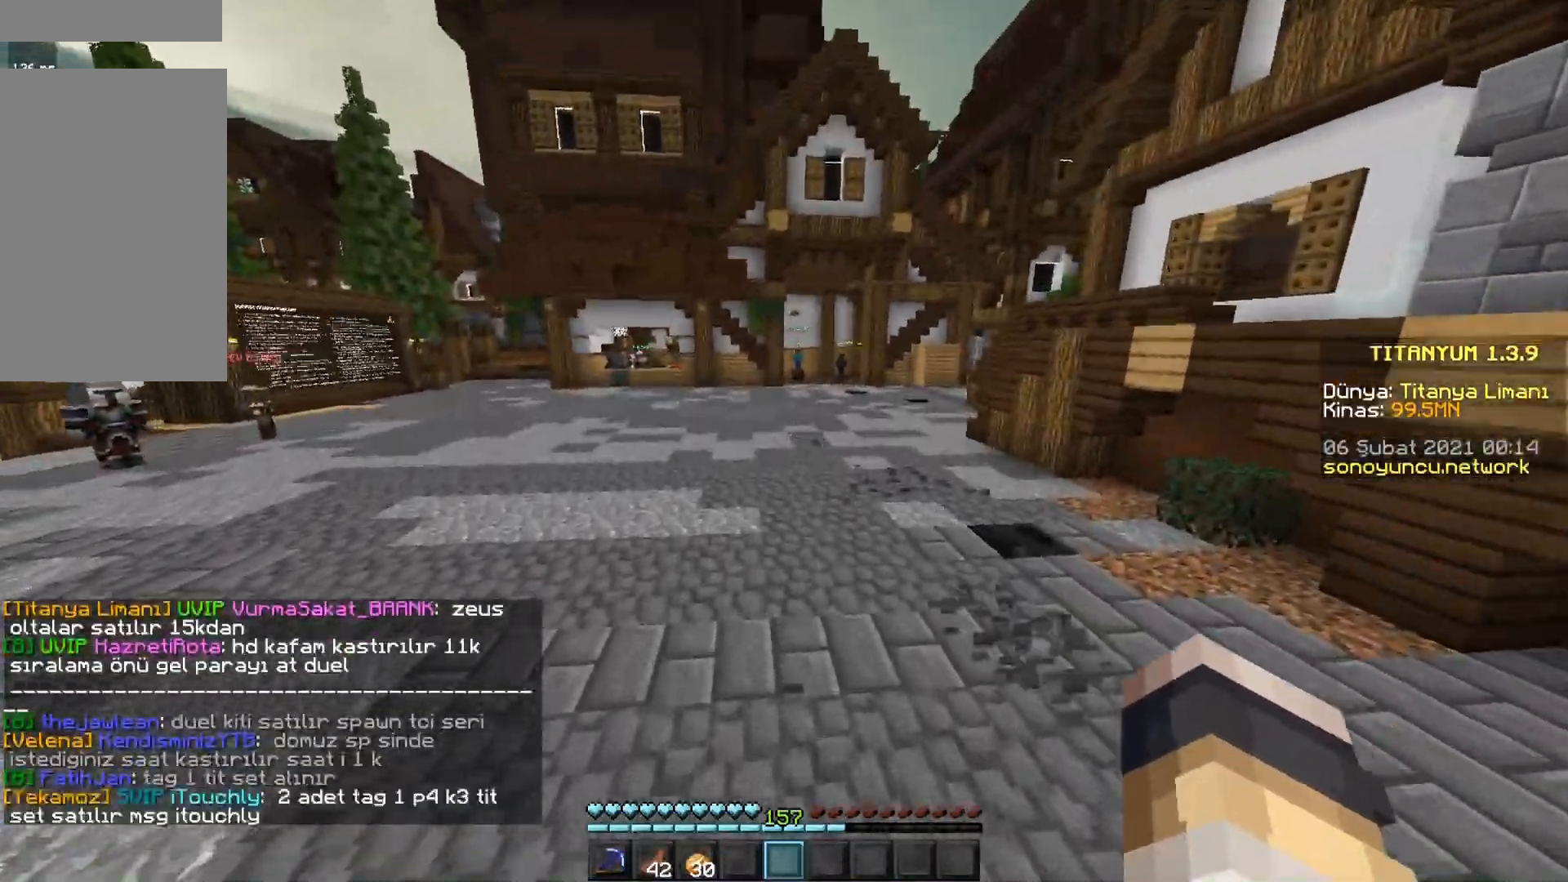
{"keys": ["space", "w"], "mouse": [], "events": [[216, "space", "down"]]}
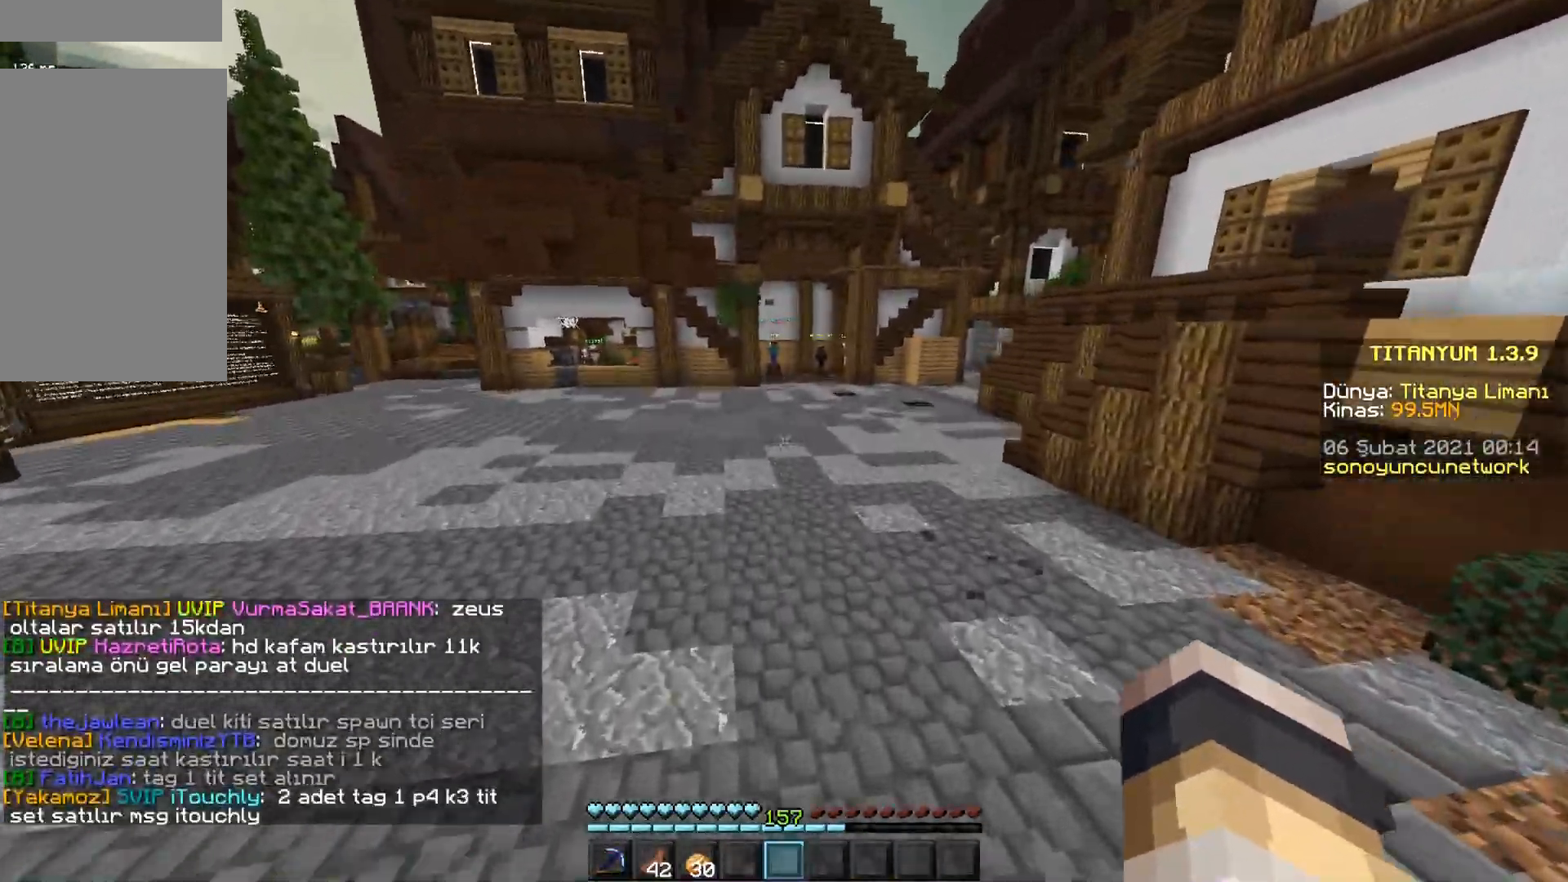
{"keys": ["space", "w"], "mouse": [], "events": [[50, "space", "up"], [317, "space", "down"]]}
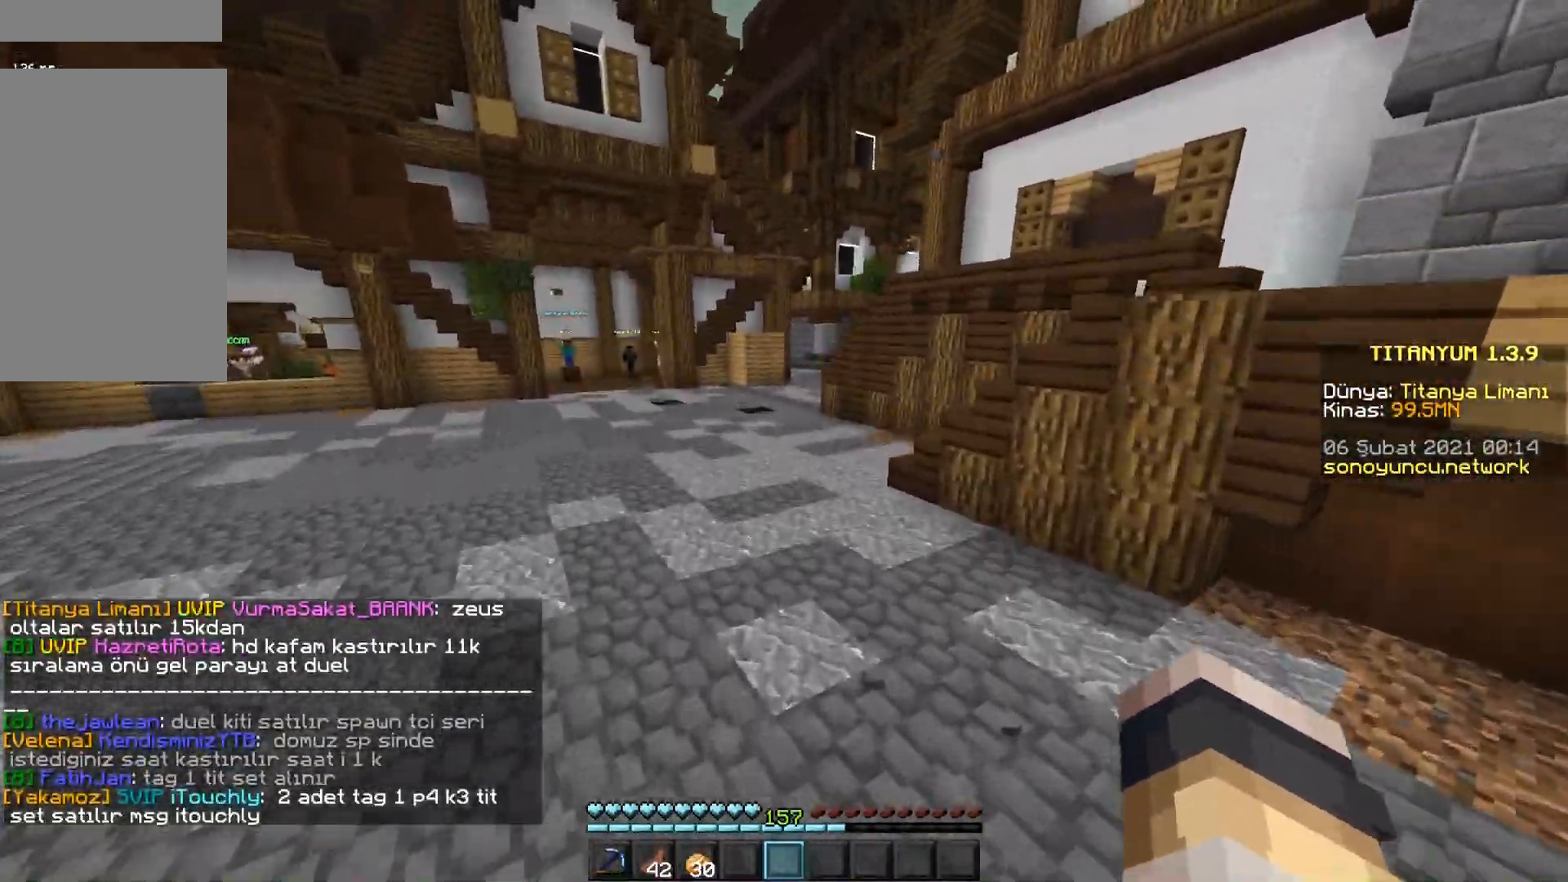
{"keys": ["space", "w"], "mouse": [], "events": [[100, "space", "up"], [383, "space", "down"]]}
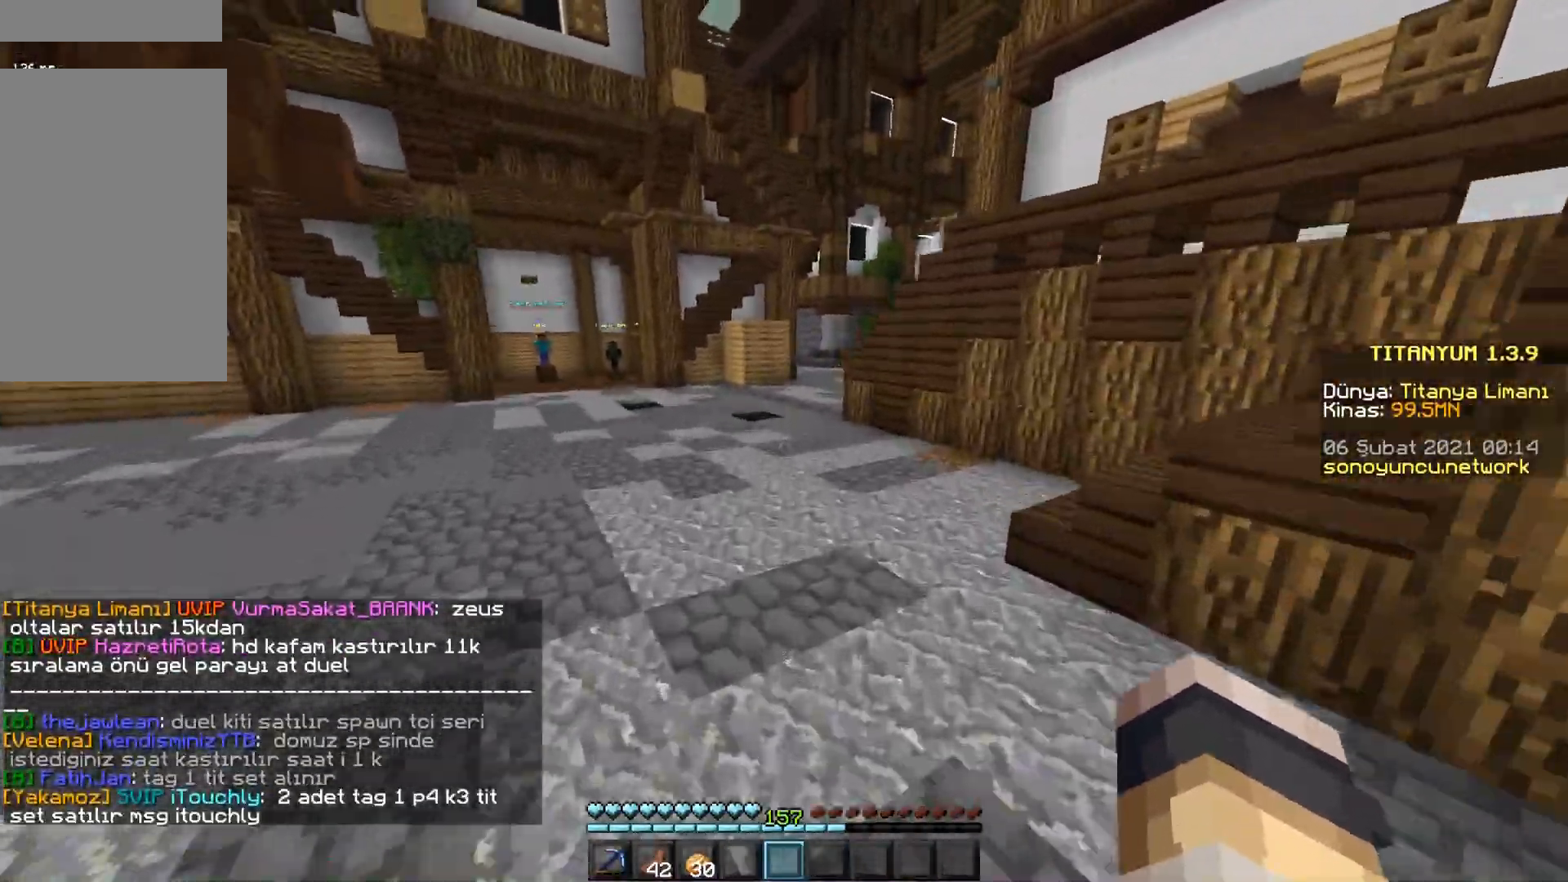
{"keys": ["w"], "mouse": [], "events": [[134, "space", "up"]]}
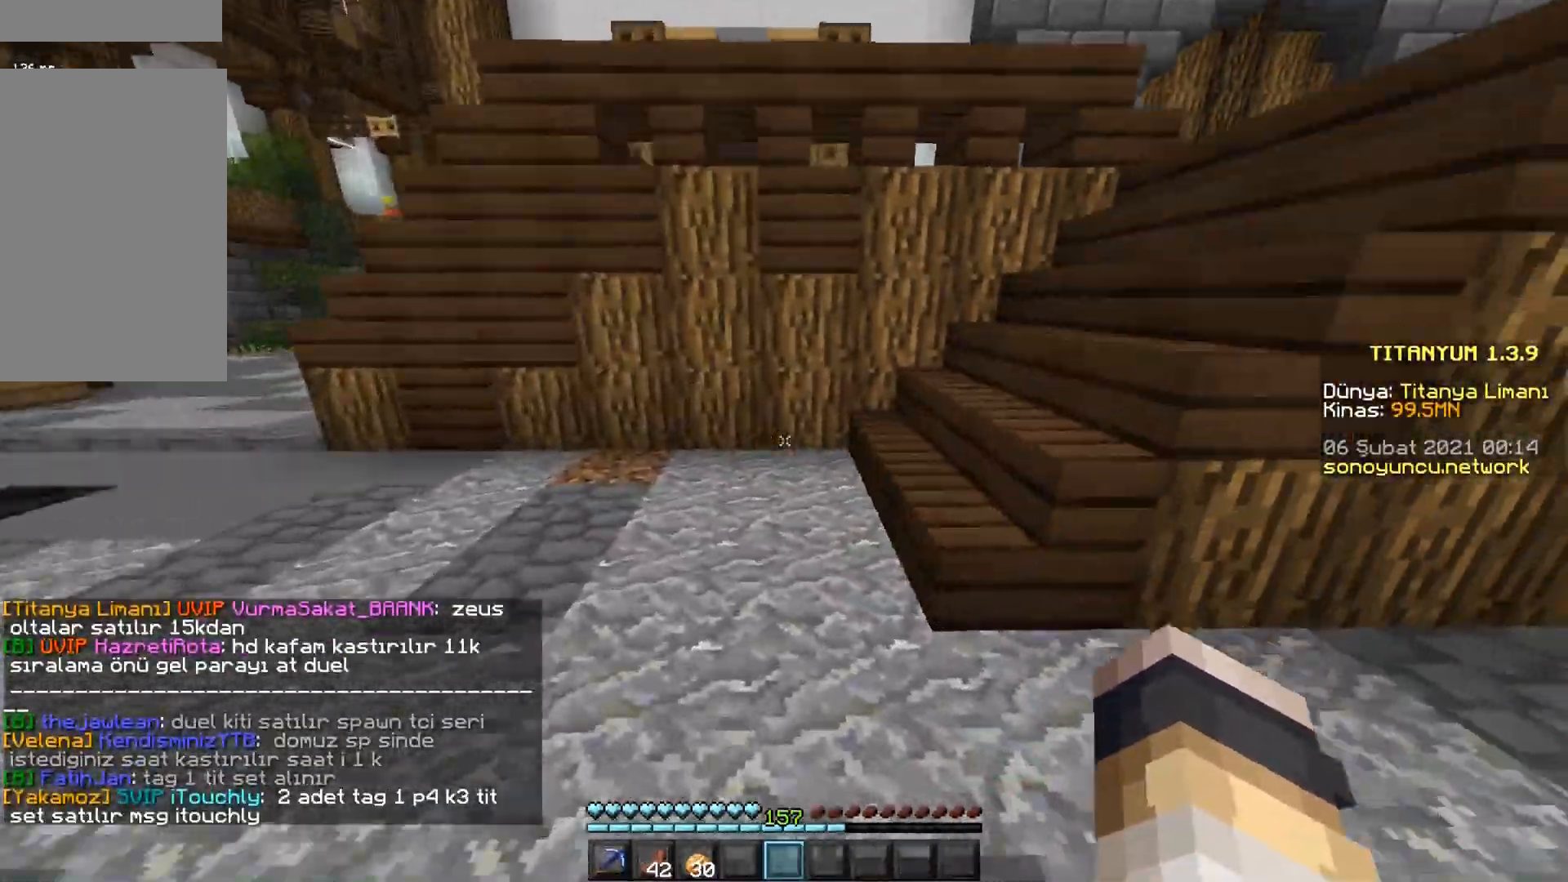
{"keys": ["w"], "mouse": [], "events": []}
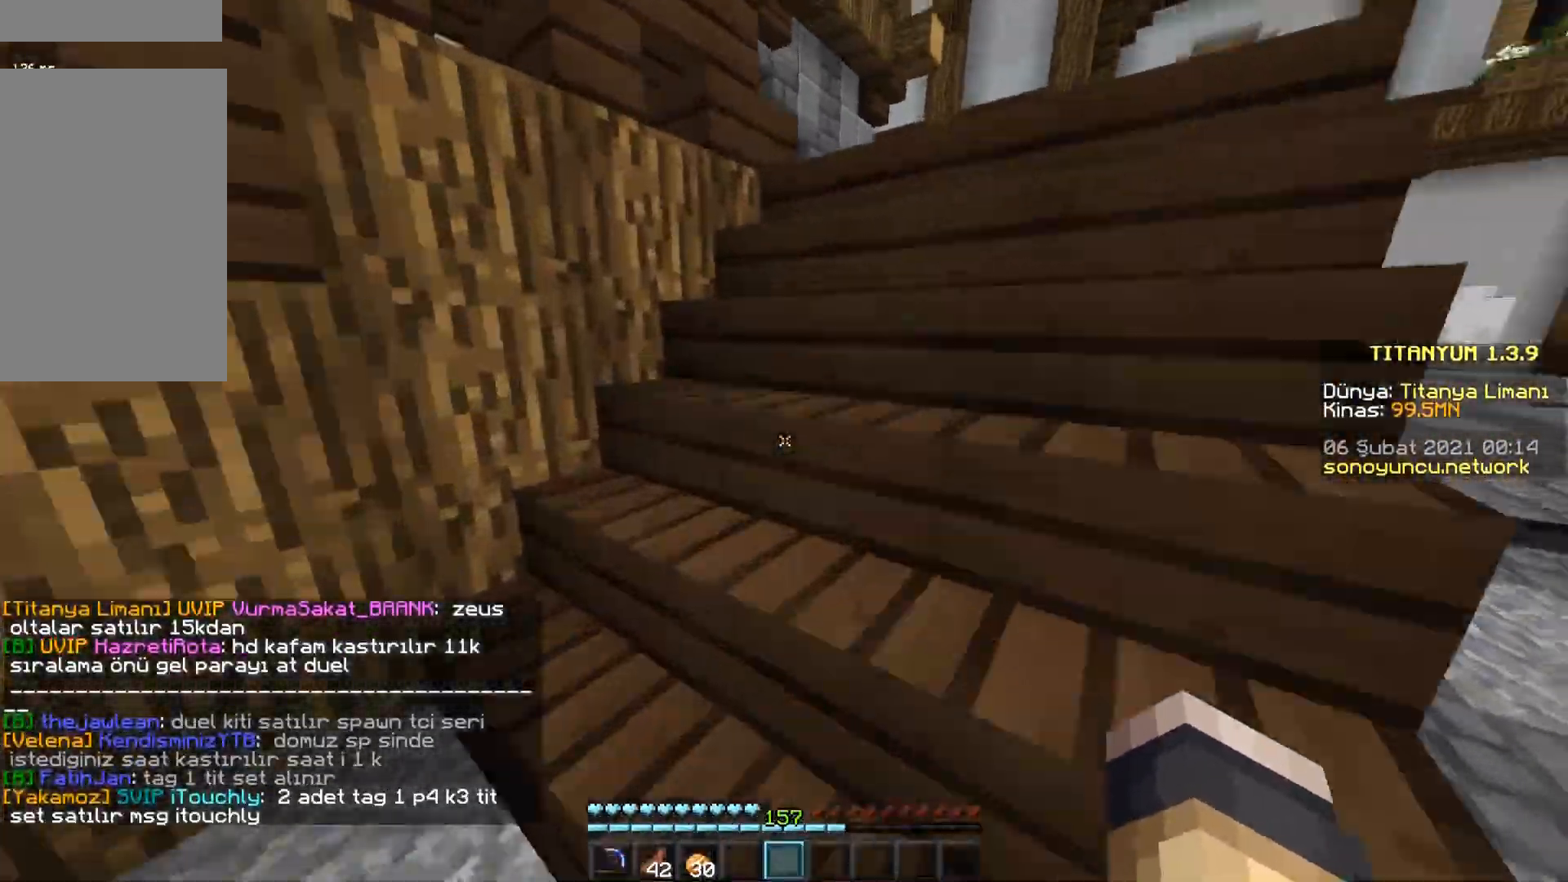
{"keys": ["w"], "mouse": [], "events": []}
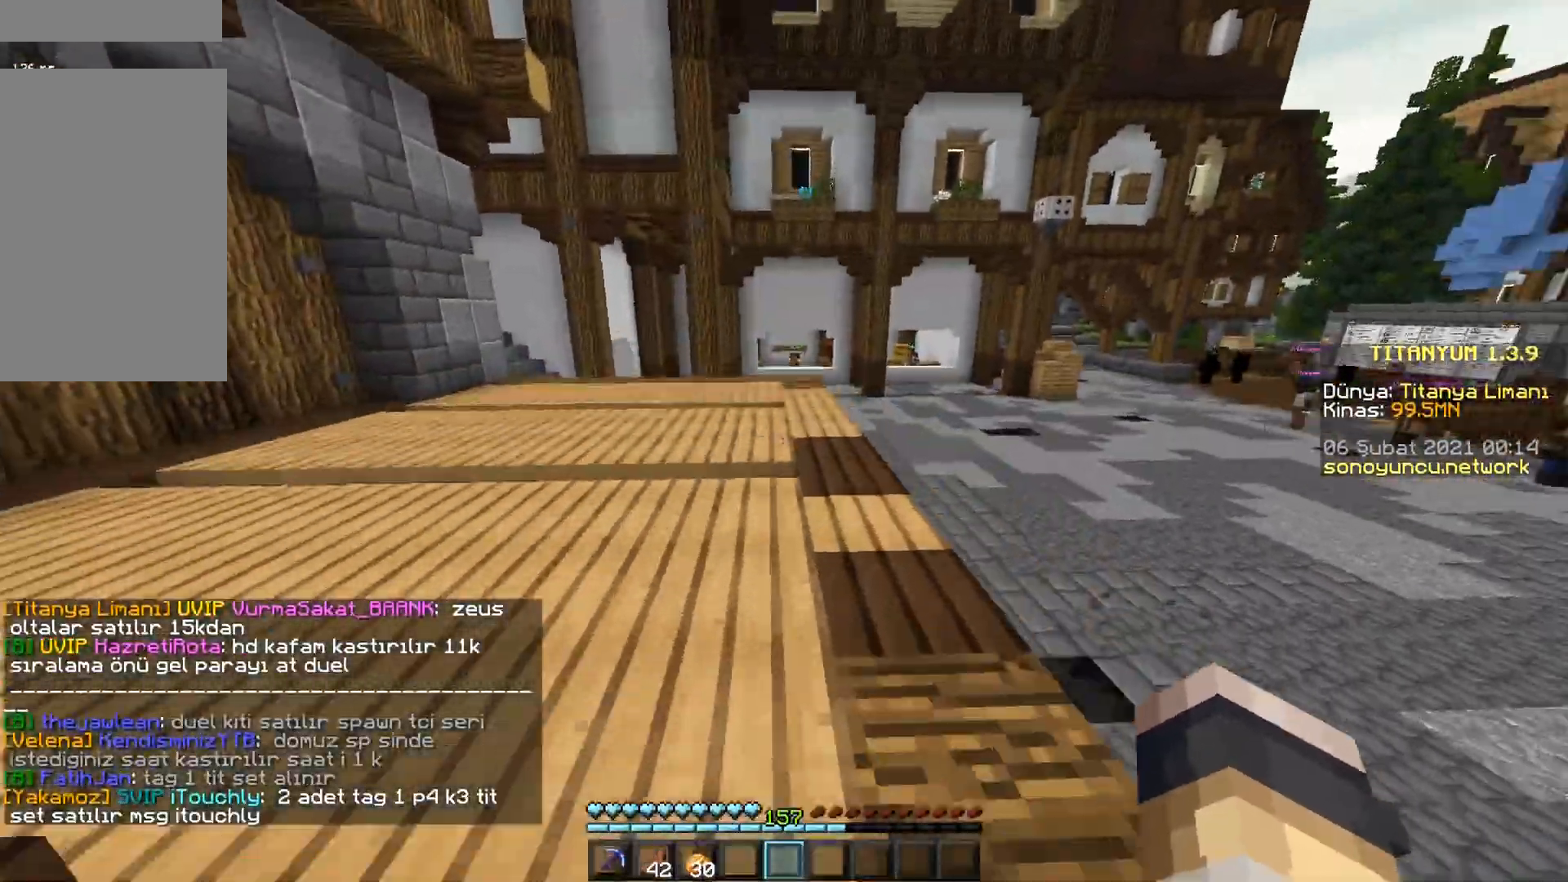
{"keys": ["space", "w"], "mouse": [], "events": [[350, "space", "down"]]}
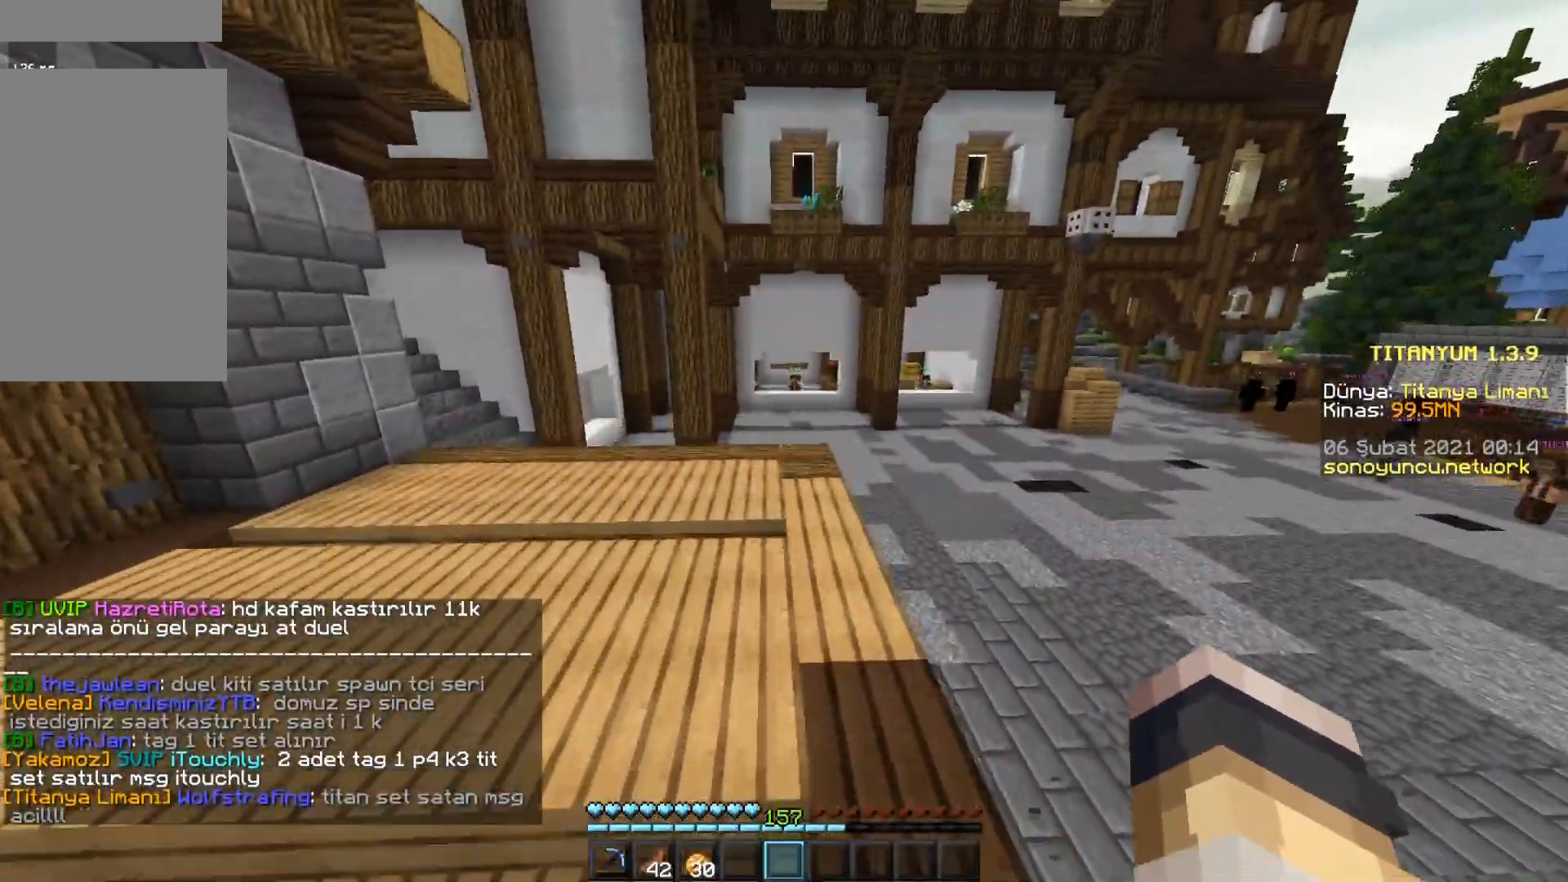
{"keys": ["space", "w"], "mouse": [], "events": []}
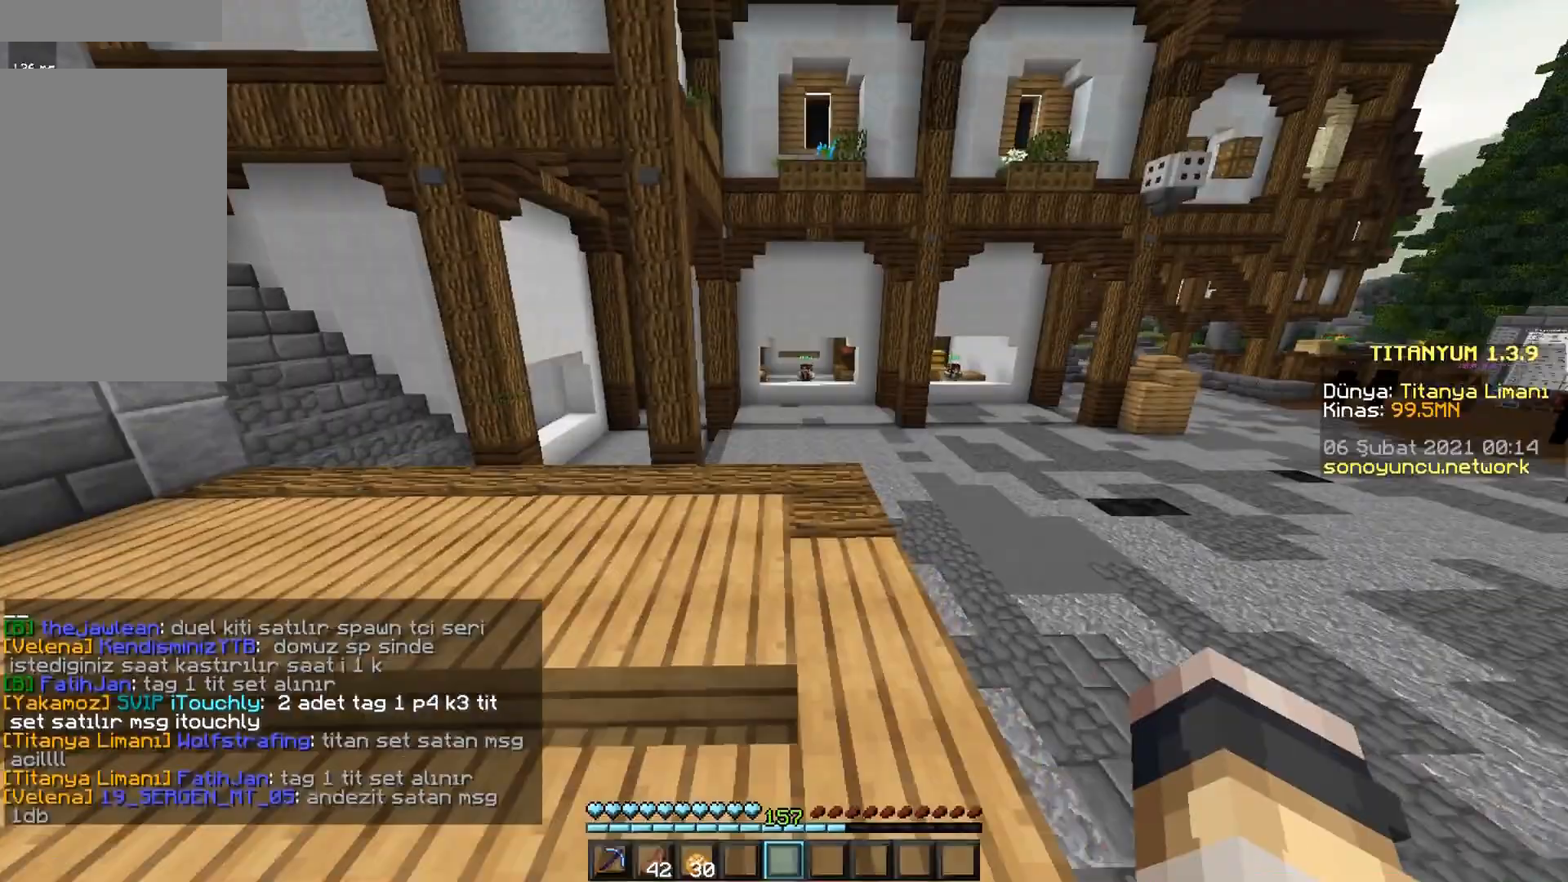
{"keys": ["w"], "mouse": [], "events": [[233, "space", "up"]]}
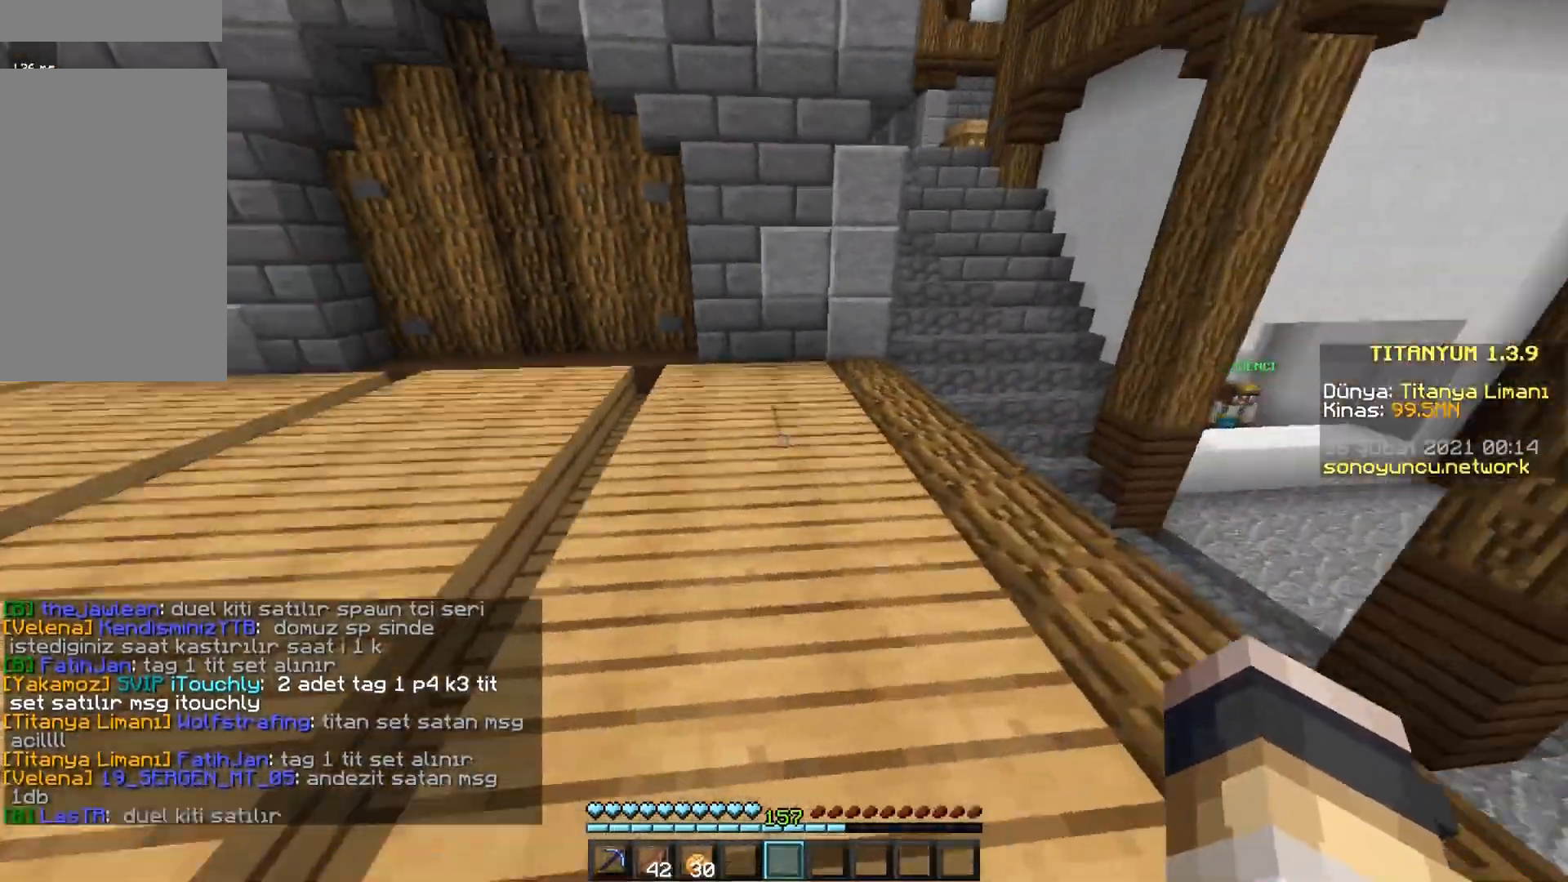
{"keys": ["w"], "mouse": [], "events": []}
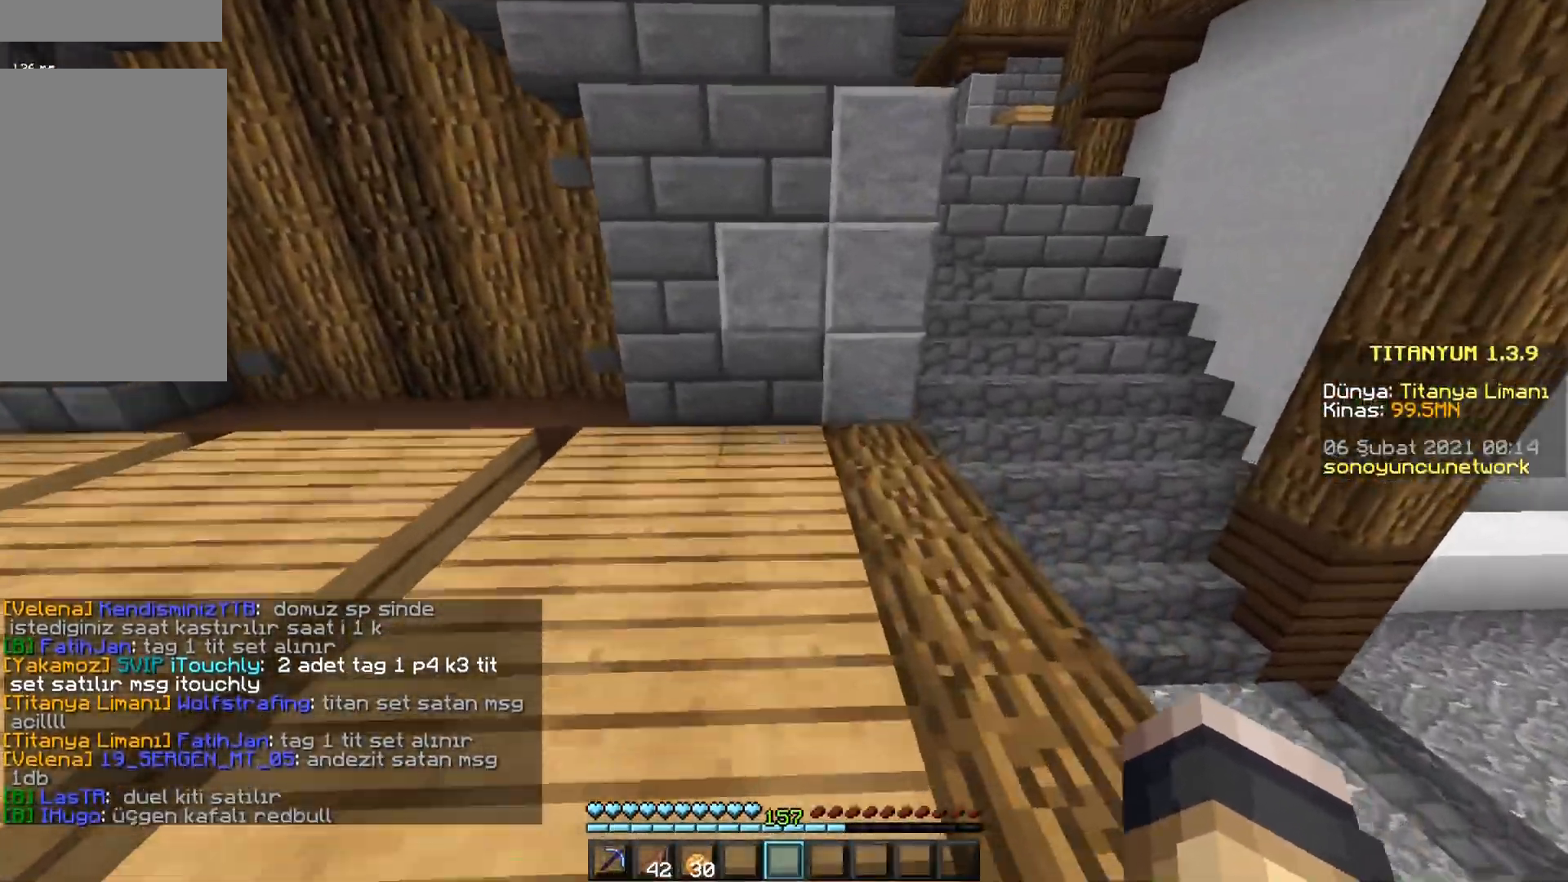
{"keys": ["w"], "mouse": [], "events": []}
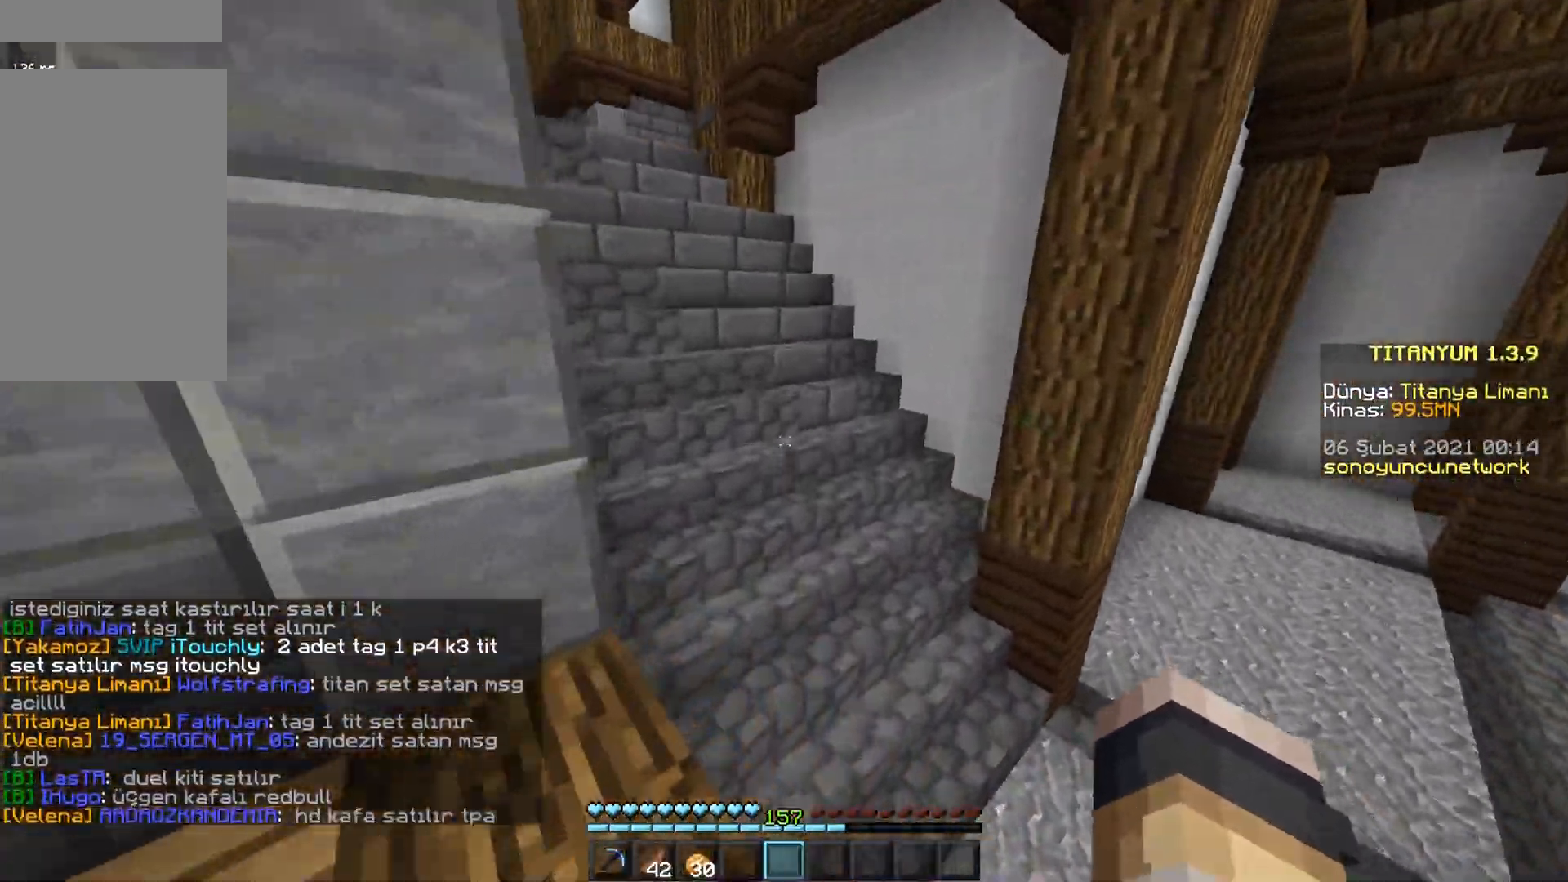
{"keys": ["w"], "mouse": [], "events": []}
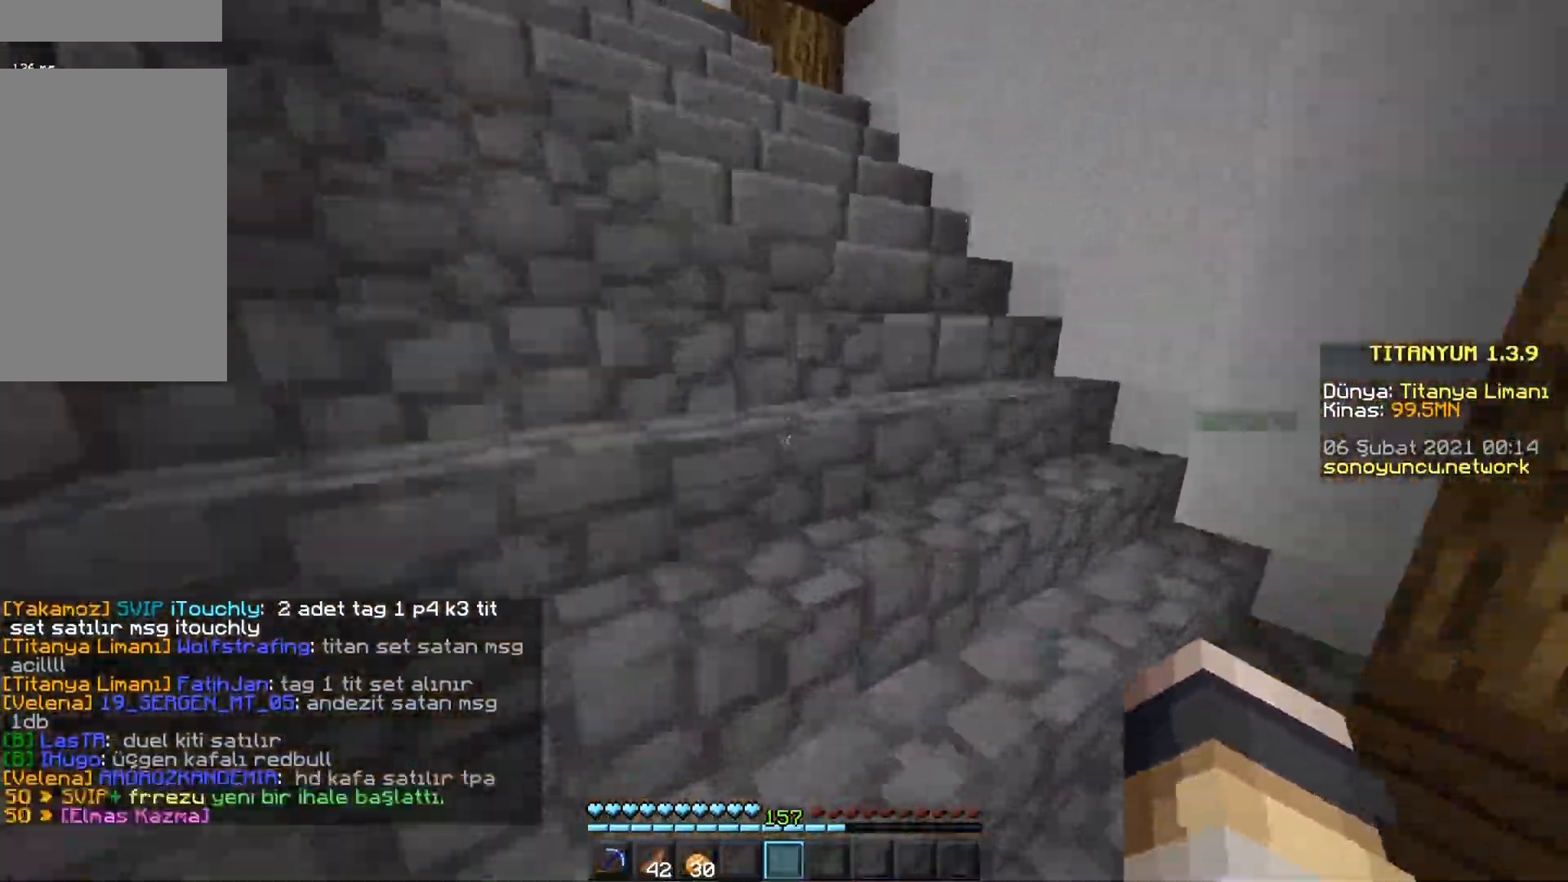
{"keys": ["w"], "mouse": [], "events": []}
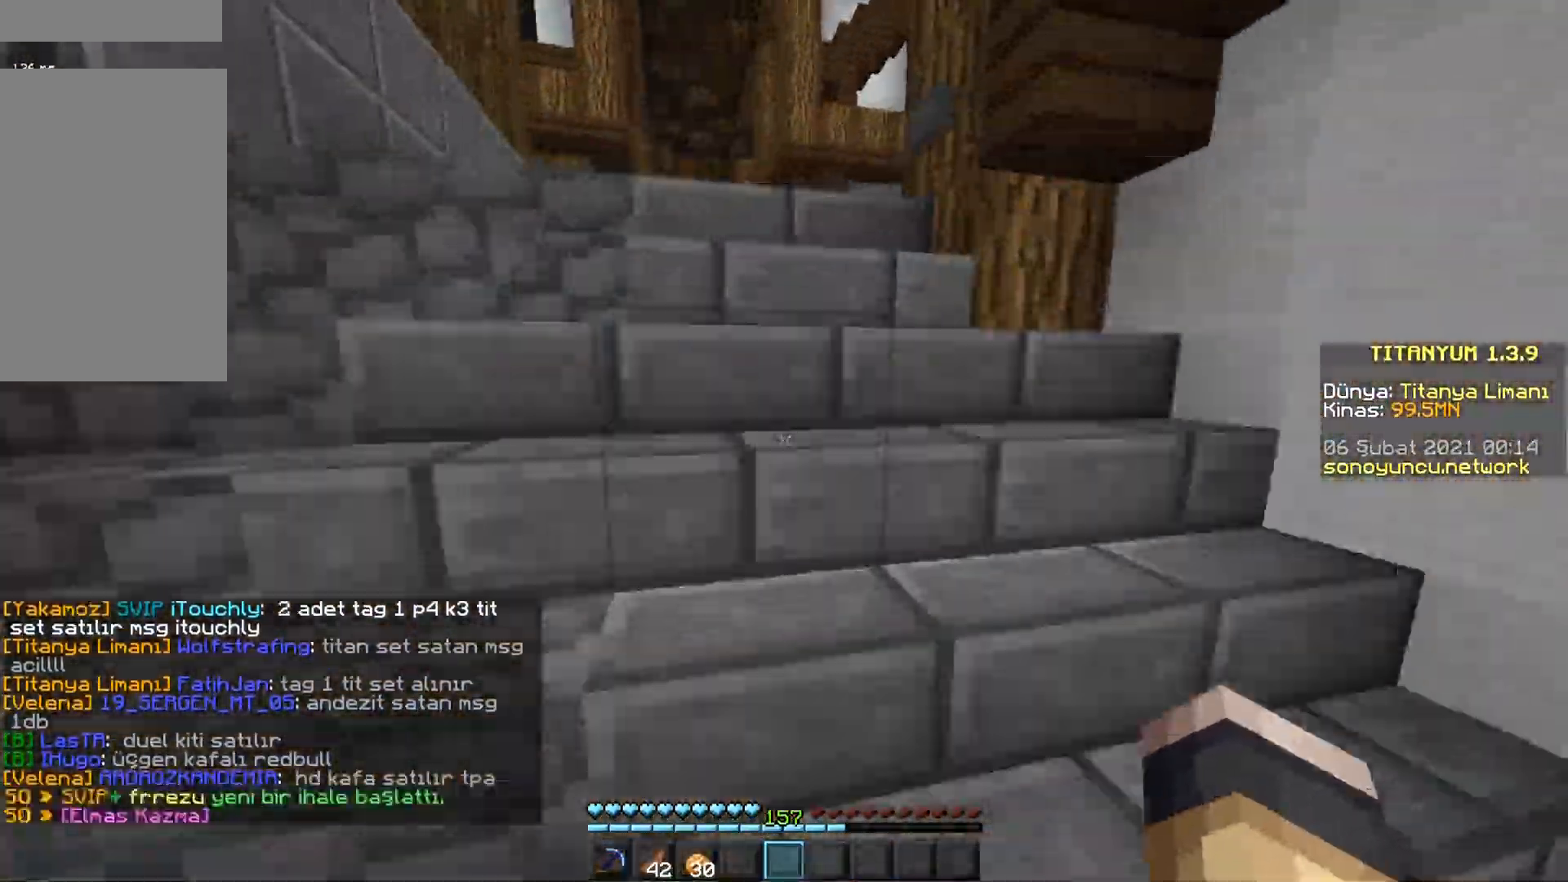
{"keys": ["w"], "mouse": [], "events": []}
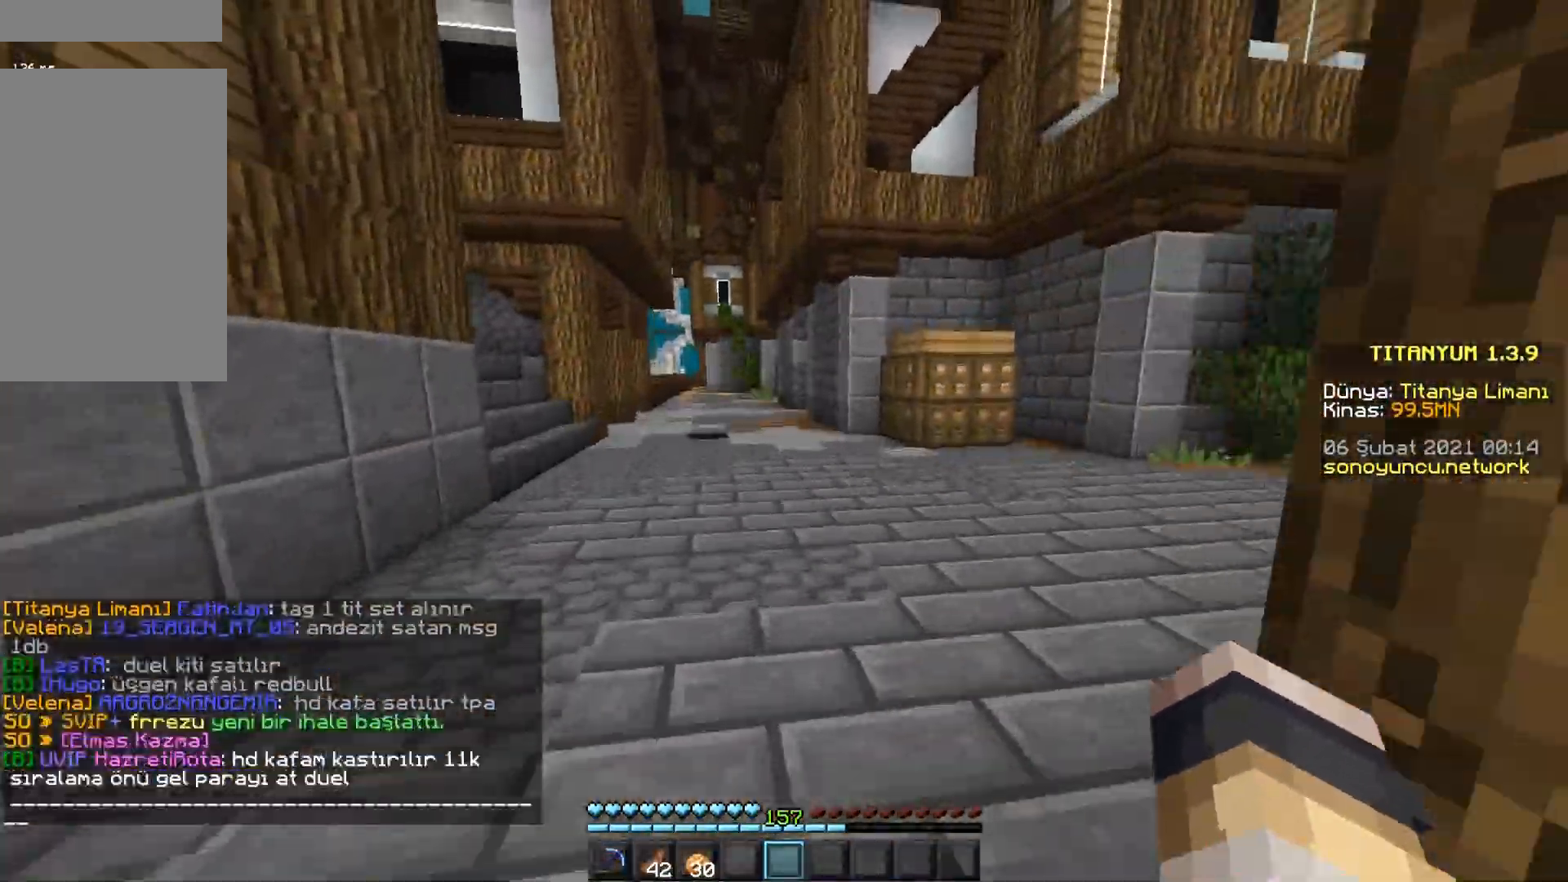
{"keys": ["w"], "mouse": [], "events": []}
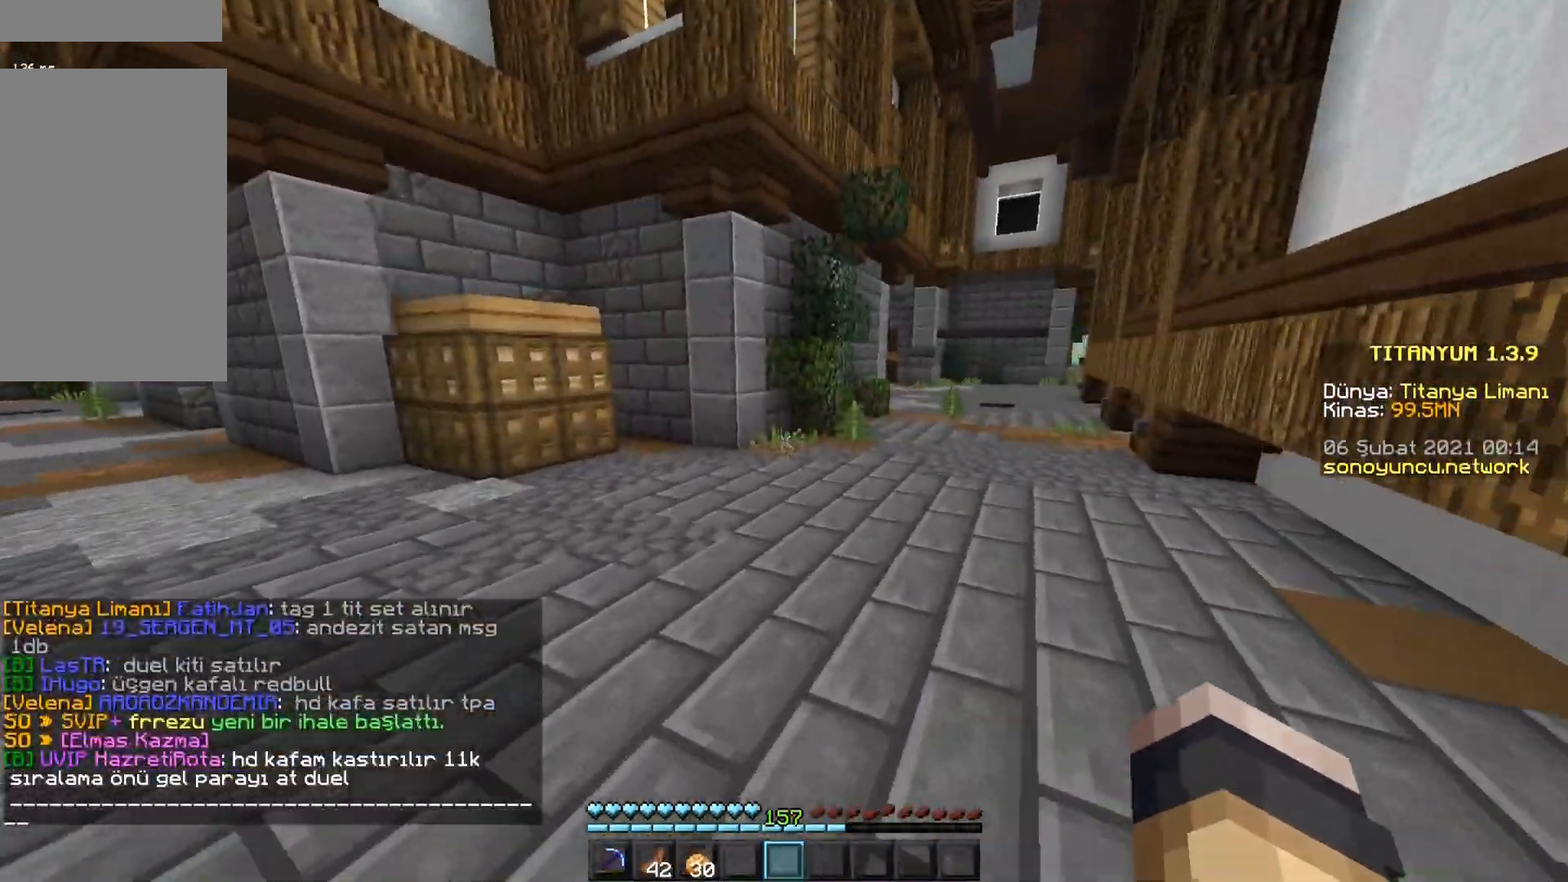
{"keys": ["w"], "mouse": [], "events": []}
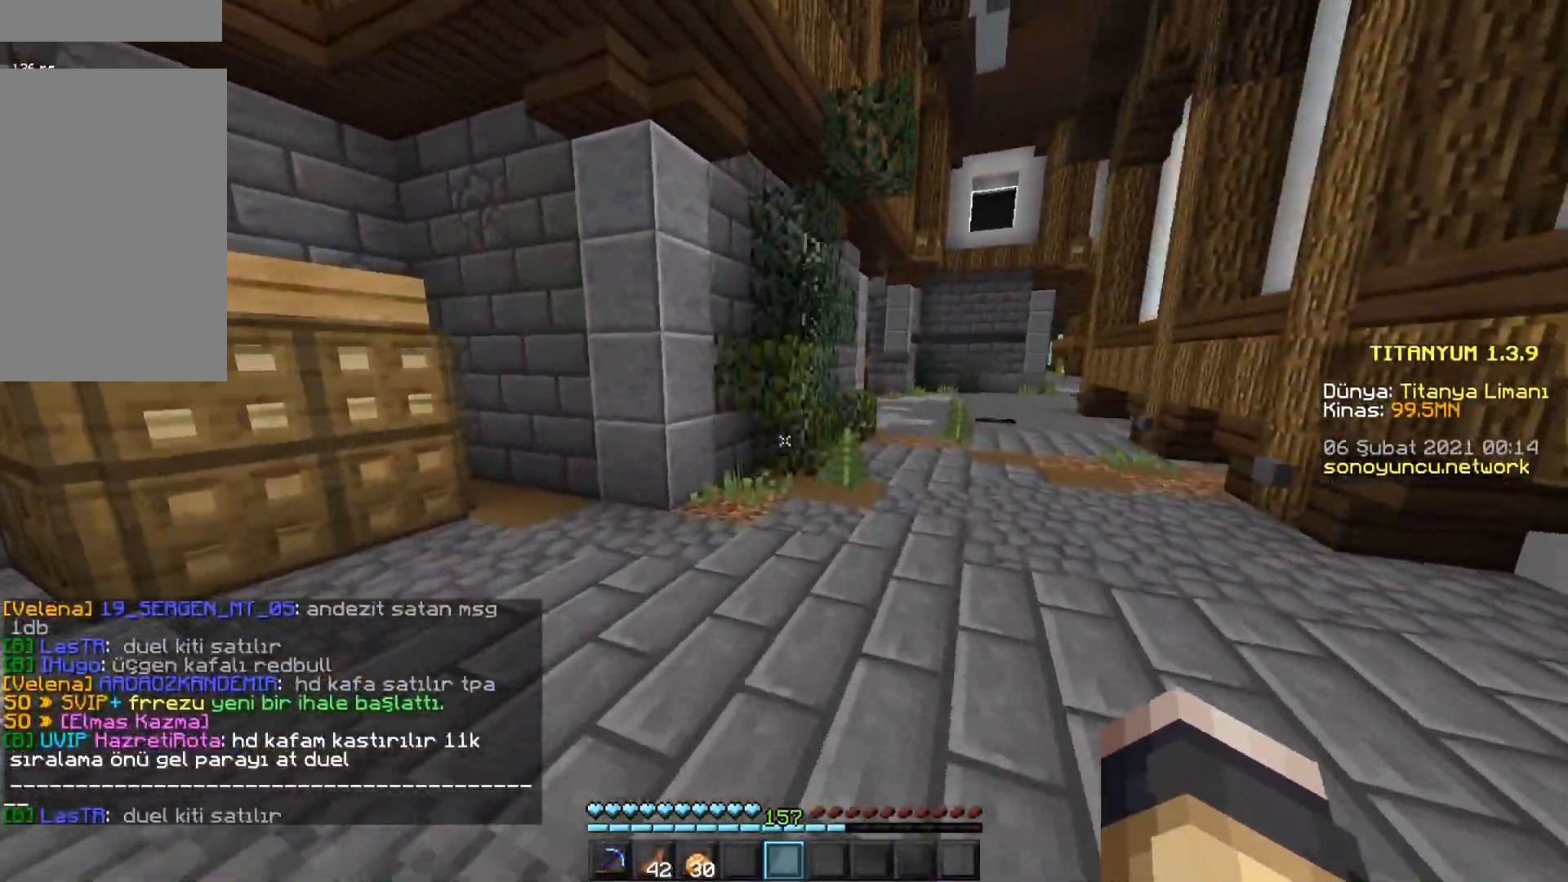
{"keys": ["w"], "mouse": [], "events": []}
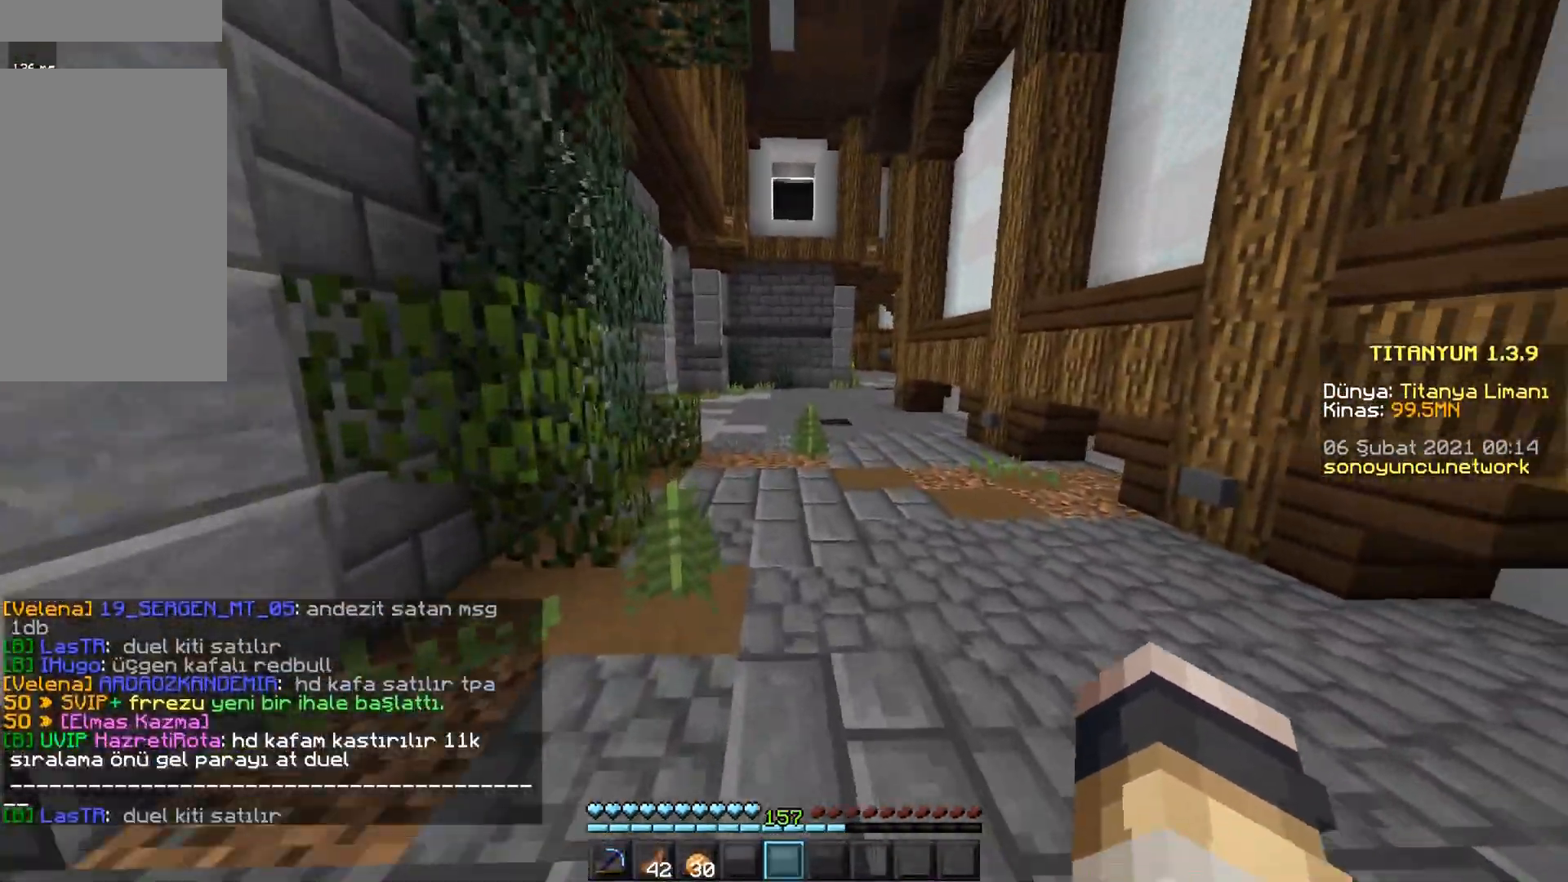
{"keys": ["w"], "mouse": [], "events": []}
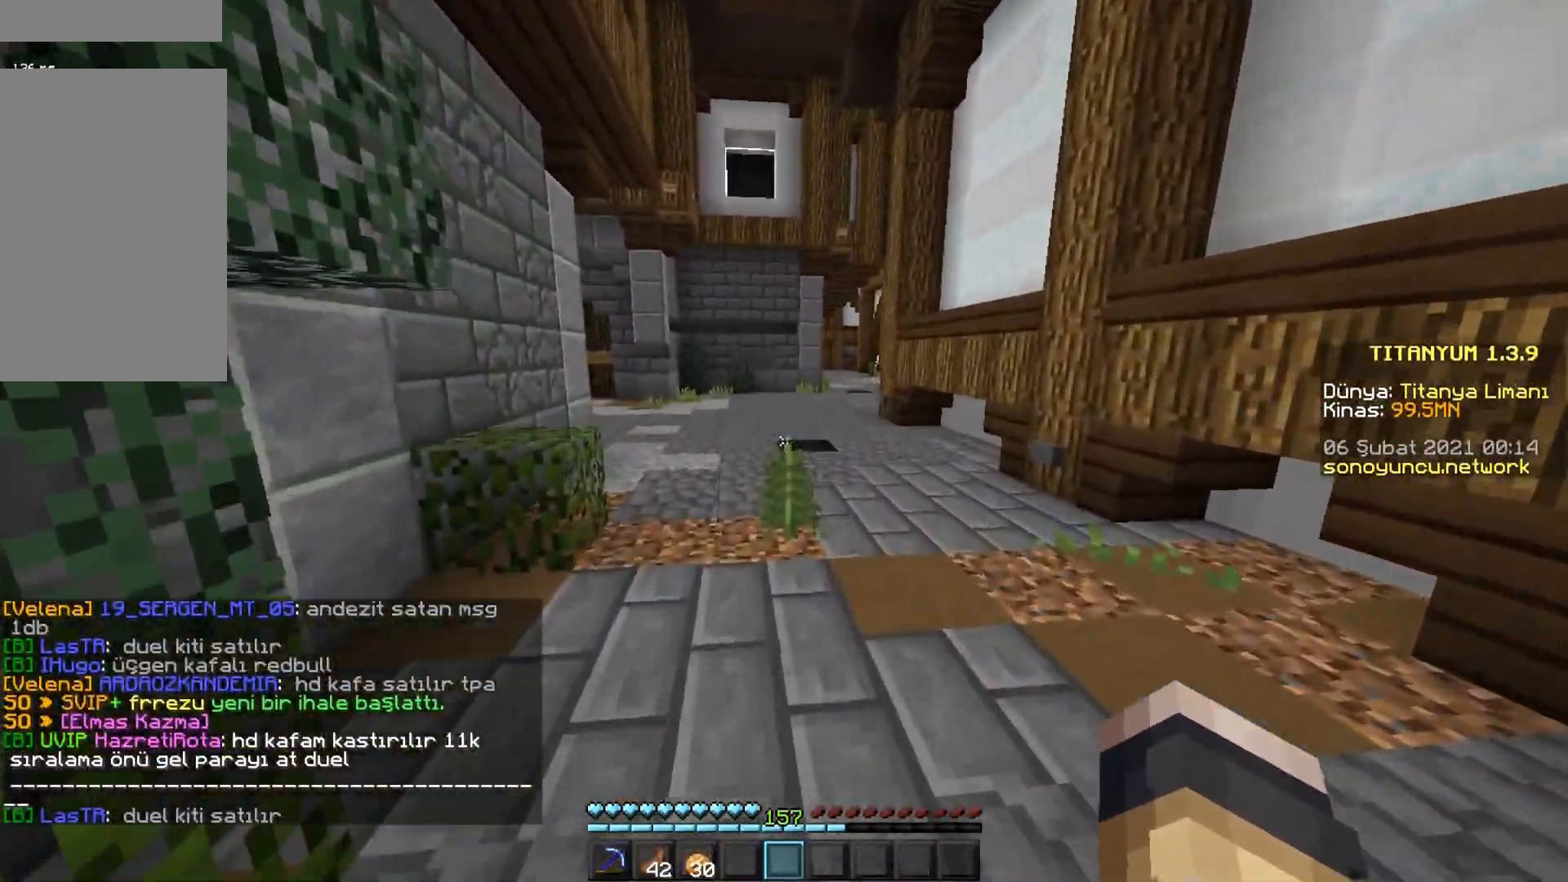
{"keys": ["w"], "mouse": [], "events": []}
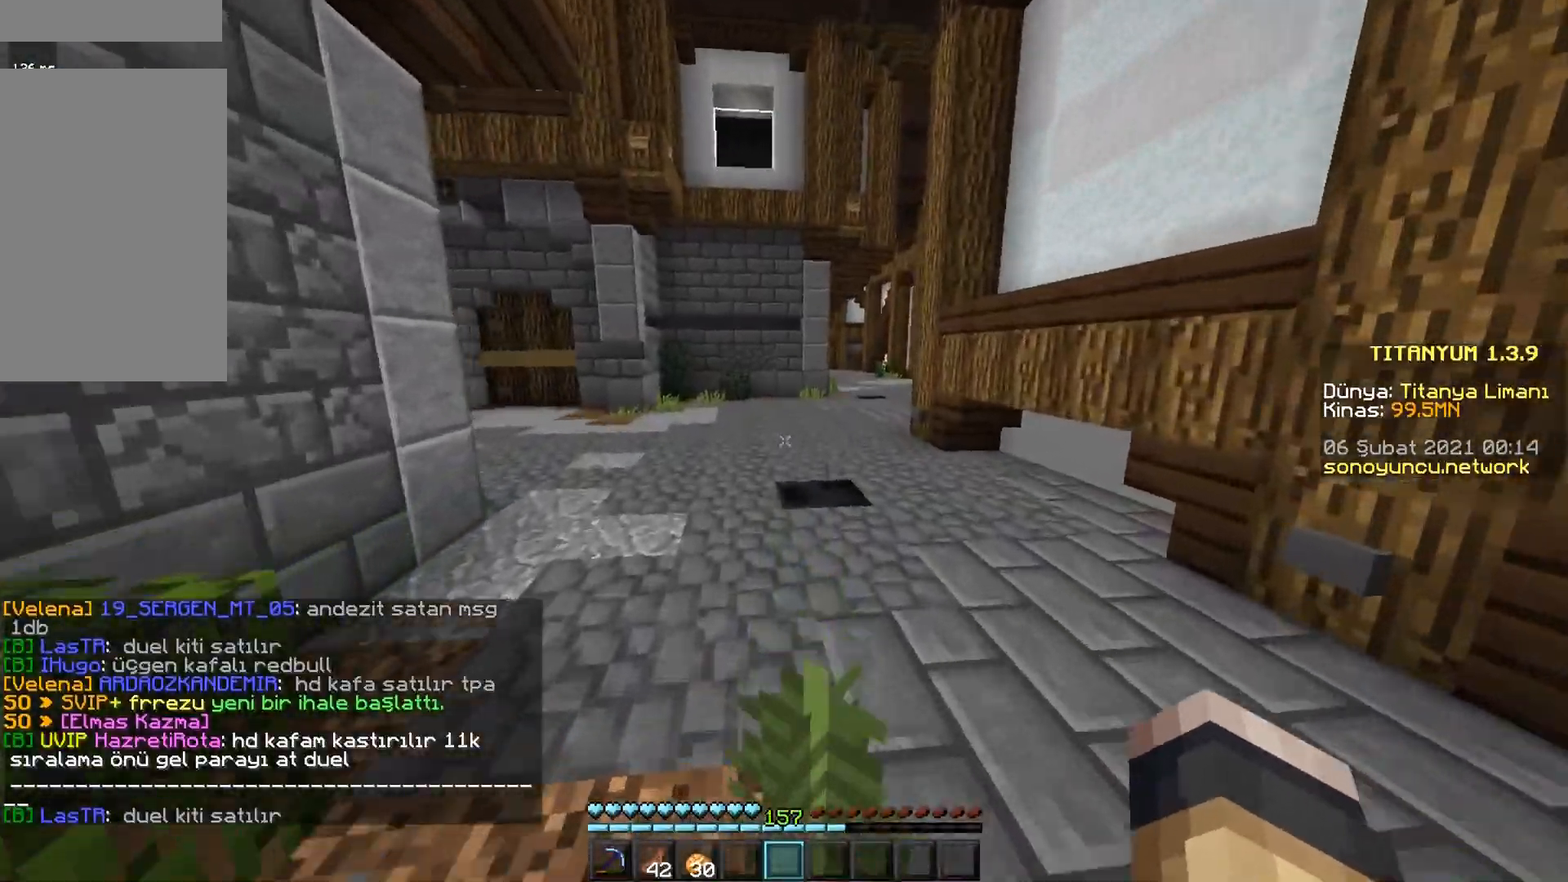
{"keys": ["w"], "mouse": [], "events": []}
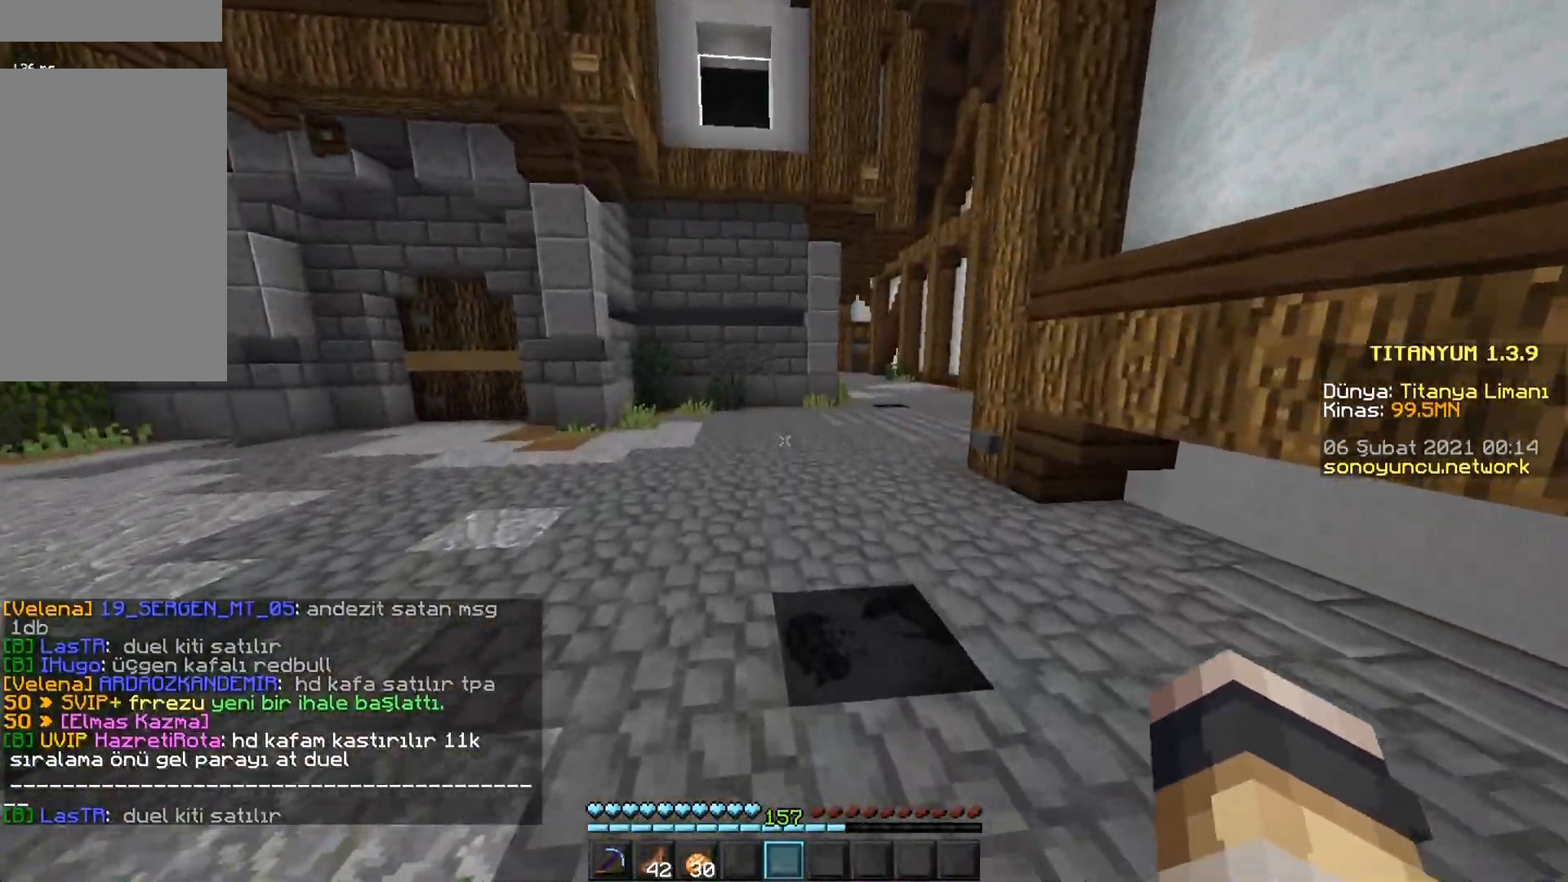
{"keys": ["w"], "mouse": [], "events": []}
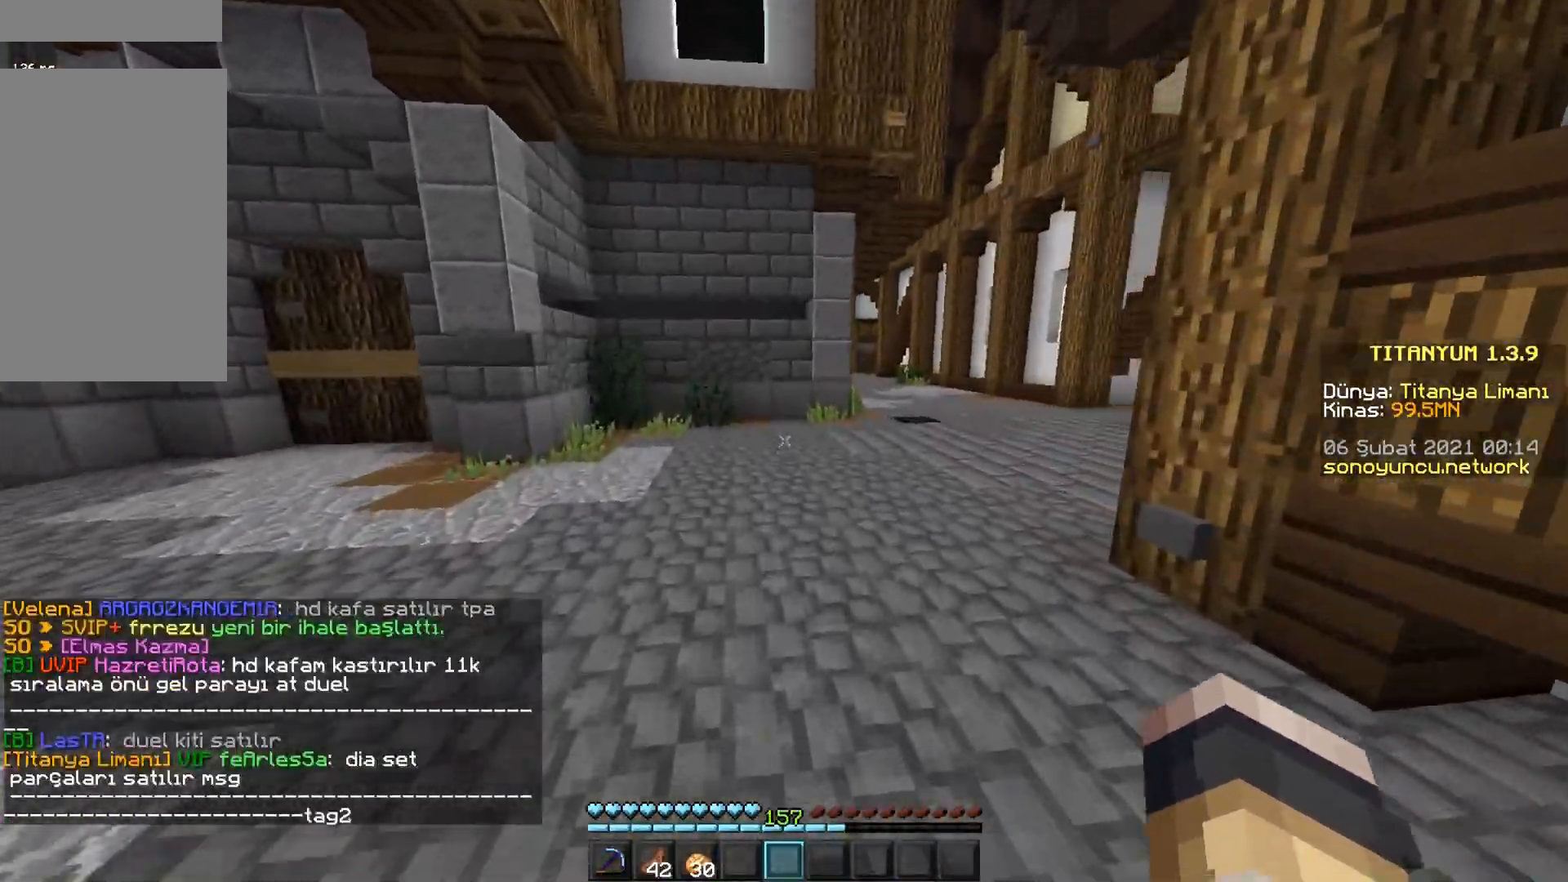
{"keys": ["w"], "mouse": [], "events": []}
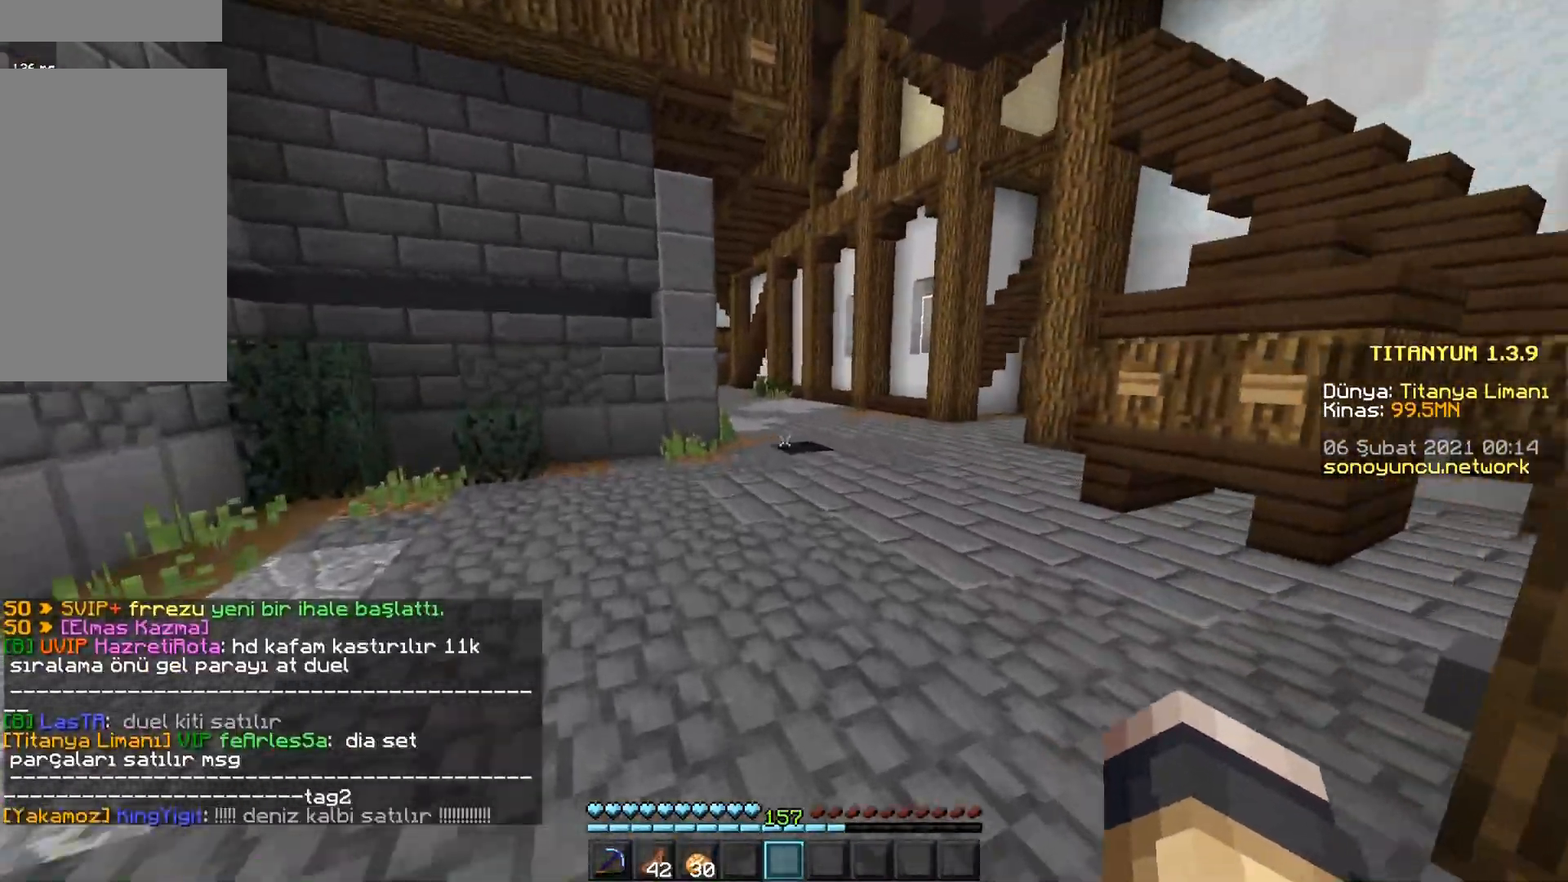
{"keys": ["w"], "mouse": [], "events": []}
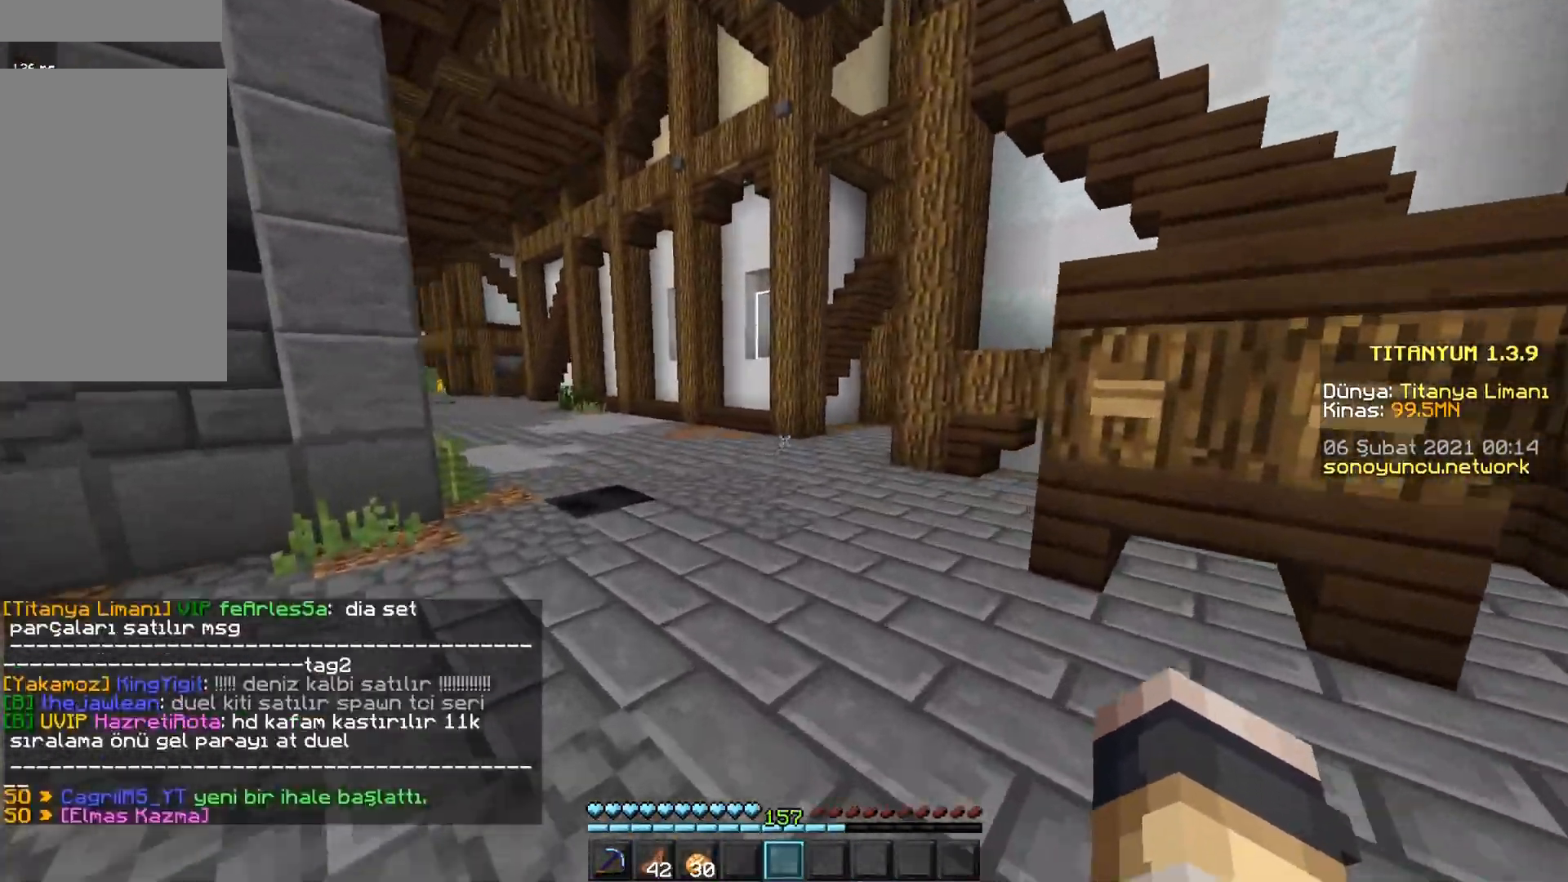
{"keys": ["w"], "mouse": [], "events": []}